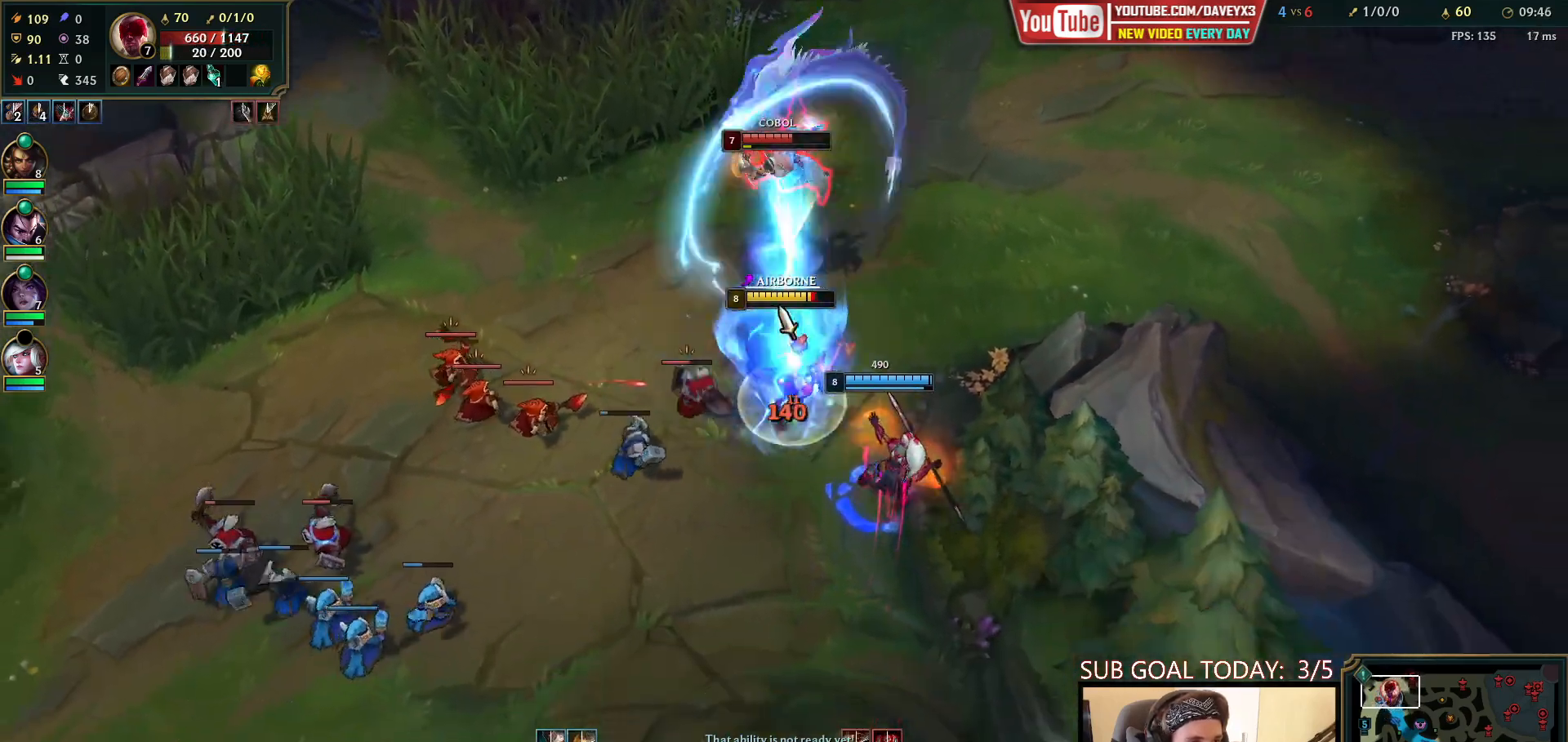
Gameplay with keyboard and mouse; each line is a JSON object with the keys and mouse buttons held at the frame after it. "events" lists presses ("down") and releases ("up") of "a", "ctrl", "d", "e", "f", "q", "r", "s", "shift", "space", "tab", "w", "mouse_left", "mouse_wheel", "mouse_right", "mouse_mb4" and "mouse_mb5" between this image and that frame as [ms after this image, input, new state], when the widget could be followed in between. "mouse_left", "mouse_wheel", "mouse_right", "mouse_mb4", "mouse_mb5" = the "left", "wheel", "right", "mb4", "mb5" buttons of the "mouse" list. No other keys are recorded. "wheel" means that the mouse wheel is clicked or scrolled. Mouse movement is not recorded.
{"keys": ["space"], "mouse": [], "events": []}
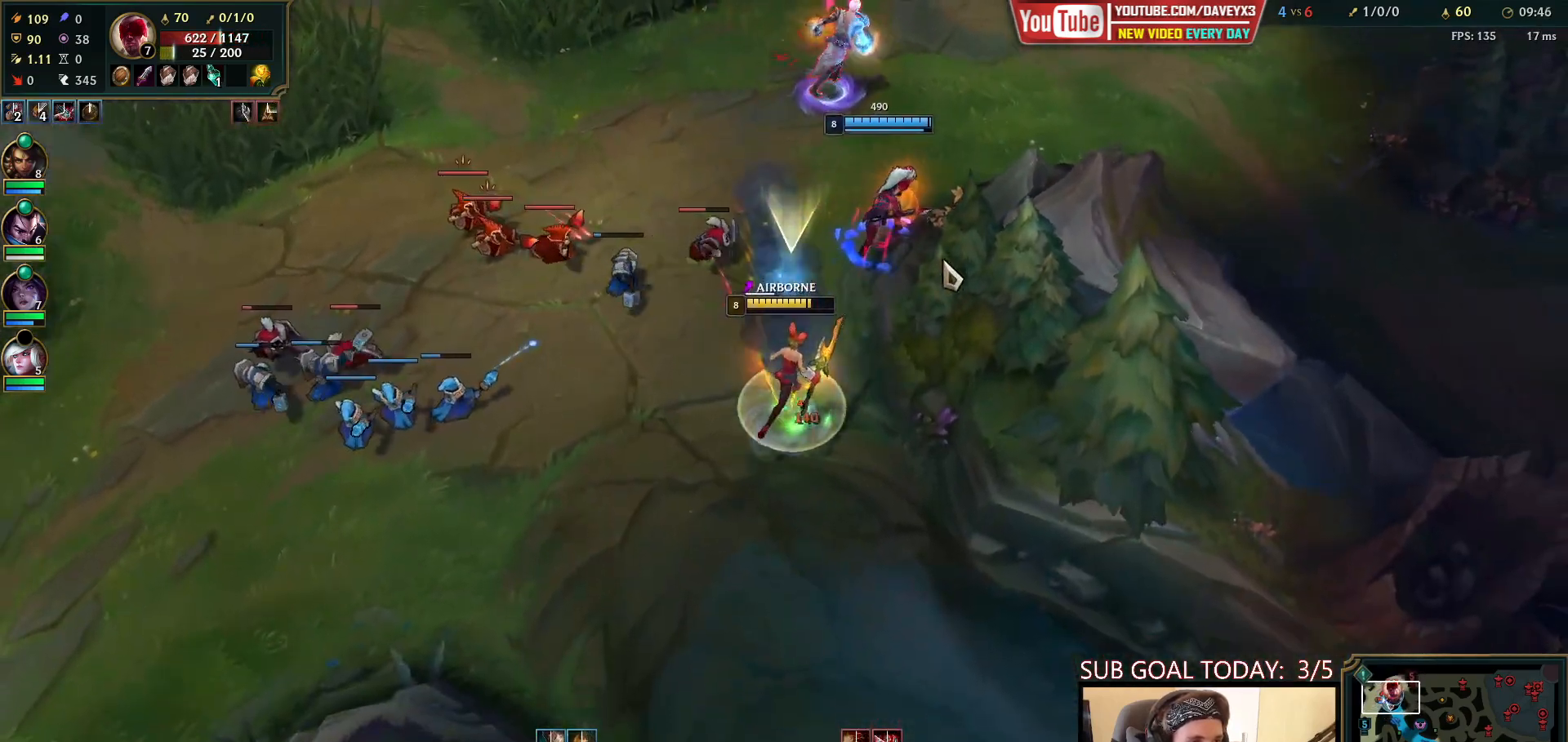
{"keys": ["space"], "mouse": [], "events": [[200, "mouse_right", "down"], [283, "mouse_right", "up"], [367, "mouse_right", "down"], [467, "mouse_right", "up"]]}
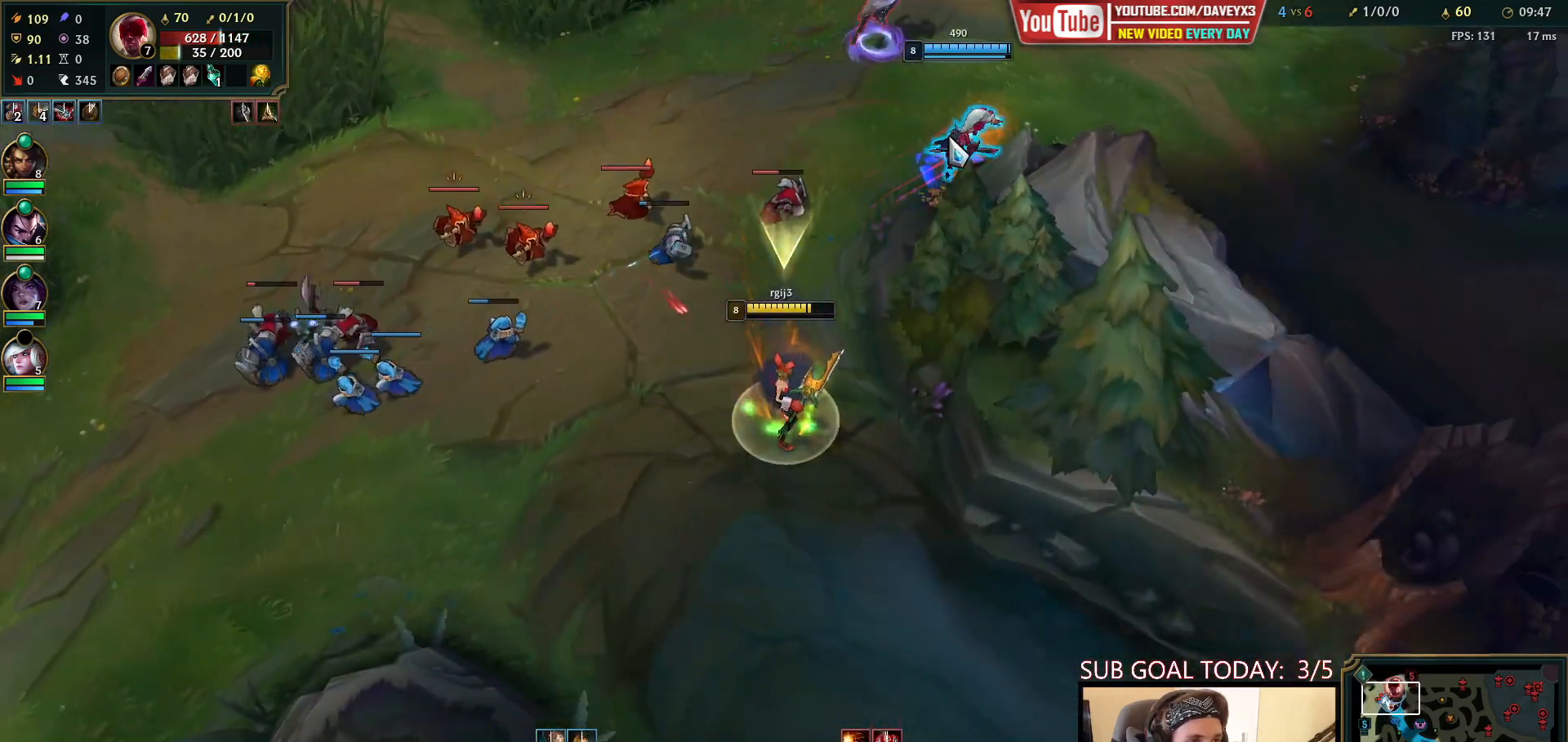
{"keys": [], "mouse": [], "events": [[183, "space", "up"]]}
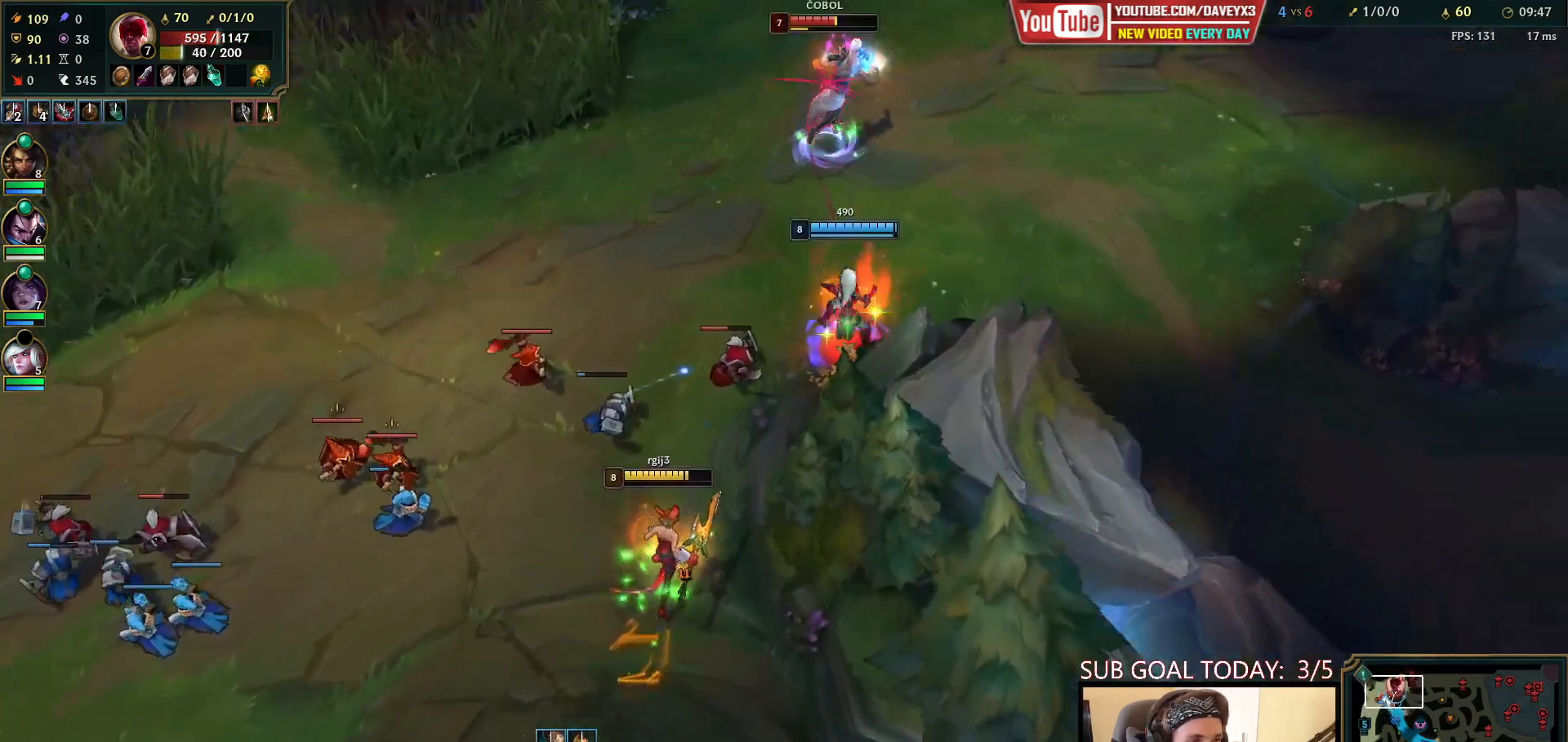
{"keys": [], "mouse": [], "events": [[167, "mouse_right", "down"], [283, "mouse_right", "up"]]}
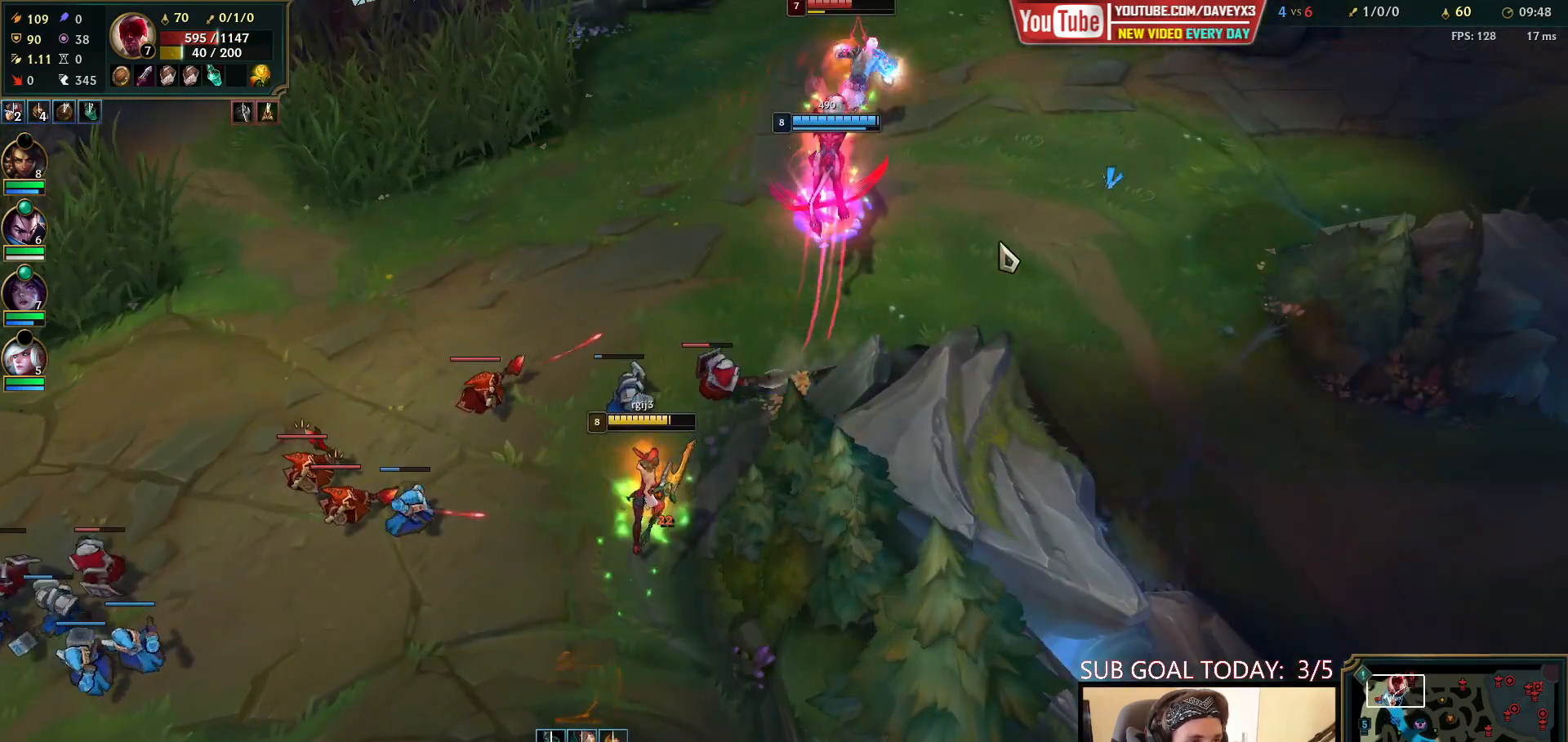
{"keys": [], "mouse": ["right"], "events": [[483, "mouse_right", "down"]]}
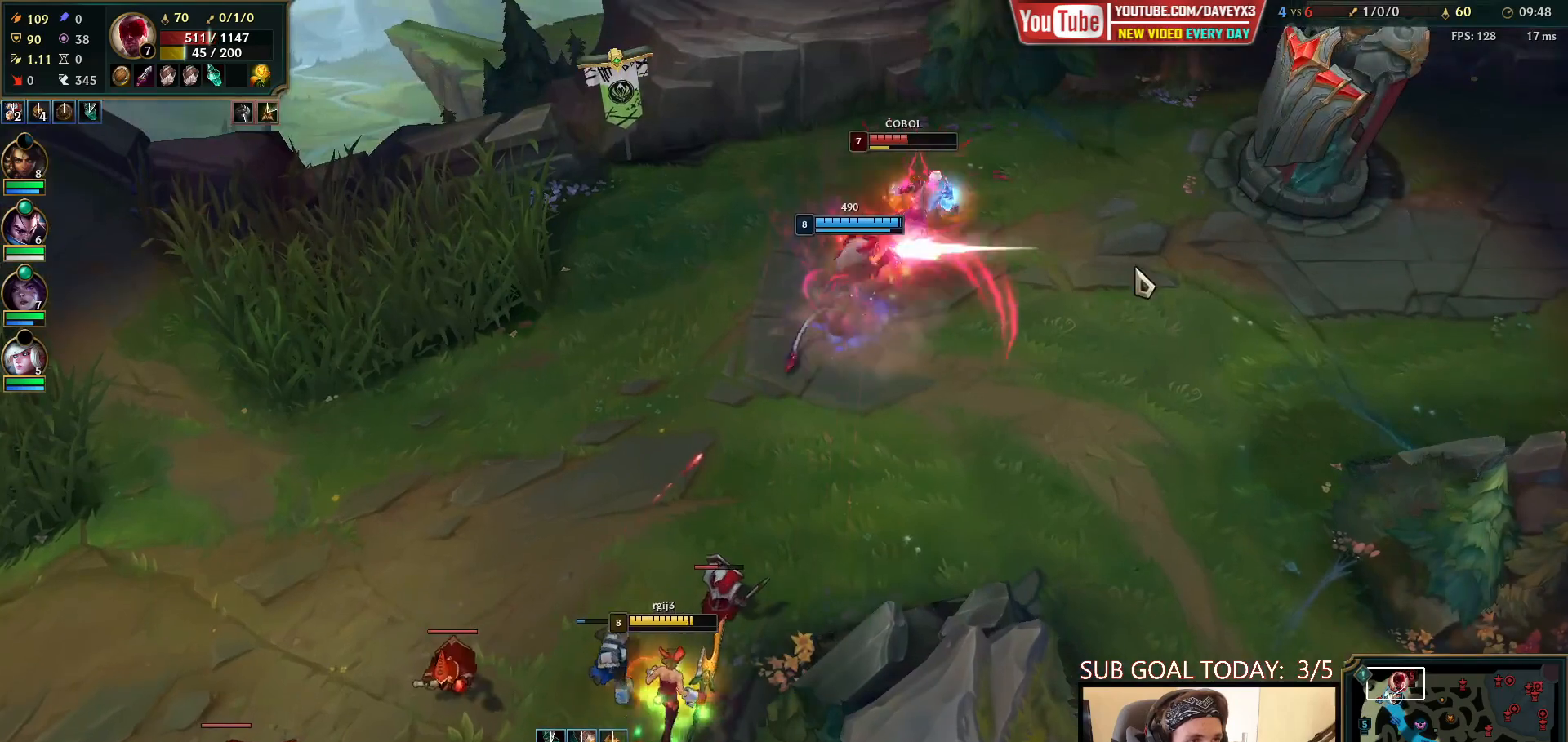
{"keys": [], "mouse": [], "events": [[100, "mouse_right", "up"], [167, "mouse_right", "down"], [283, "mouse_right", "up"]]}
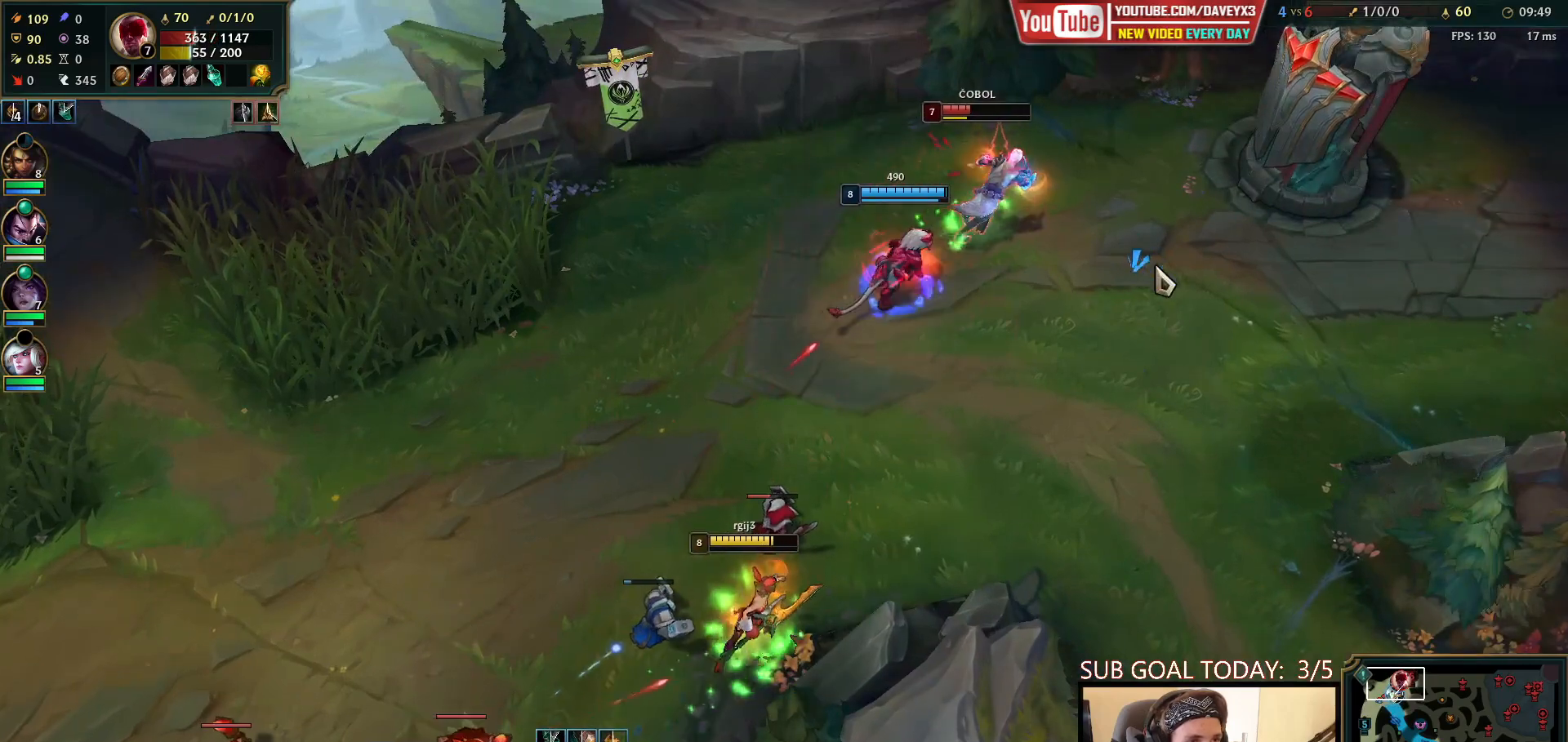
{"keys": [], "mouse": [], "events": []}
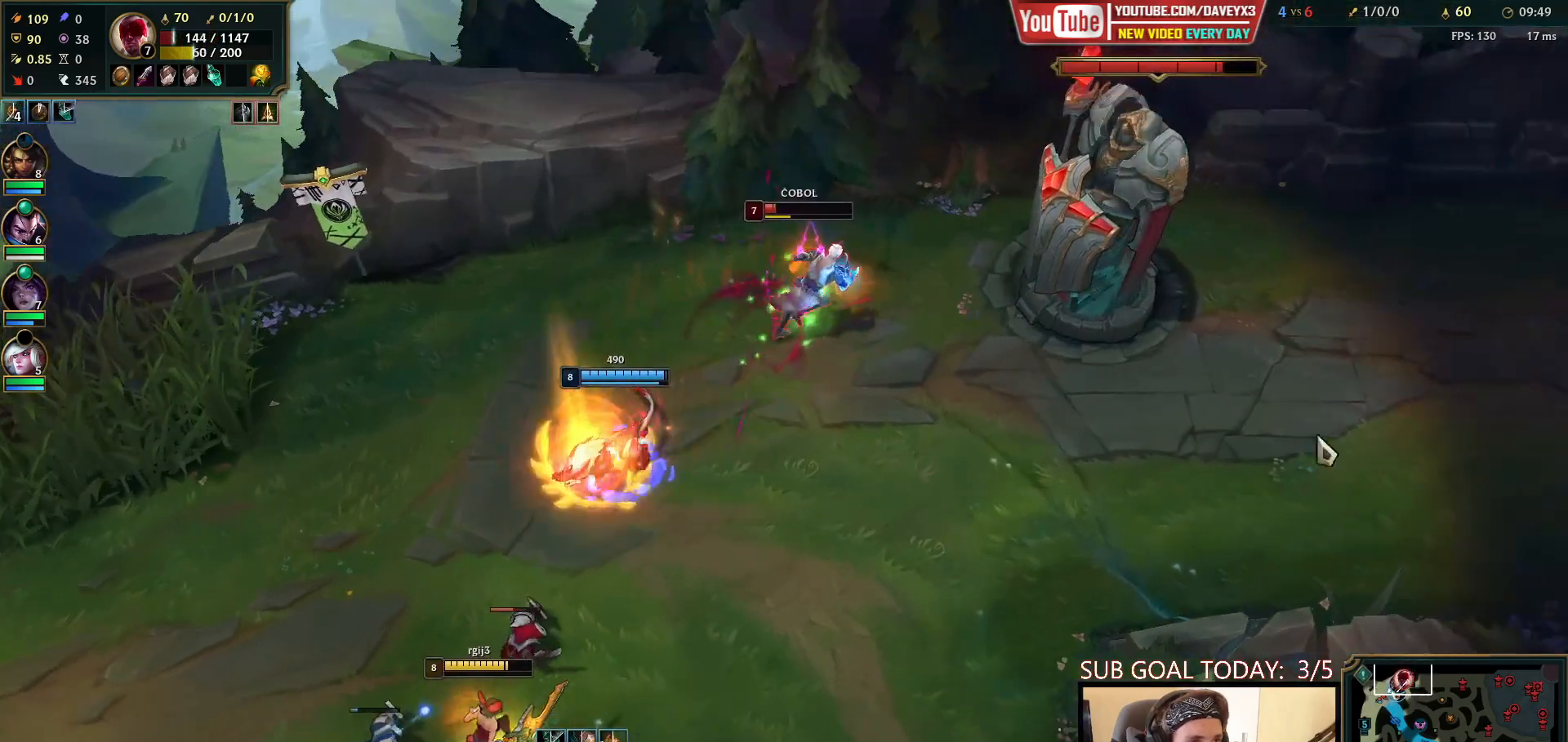
{"keys": [], "mouse": [], "events": [[150, "mouse_right", "down"], [300, "mouse_right", "up"]]}
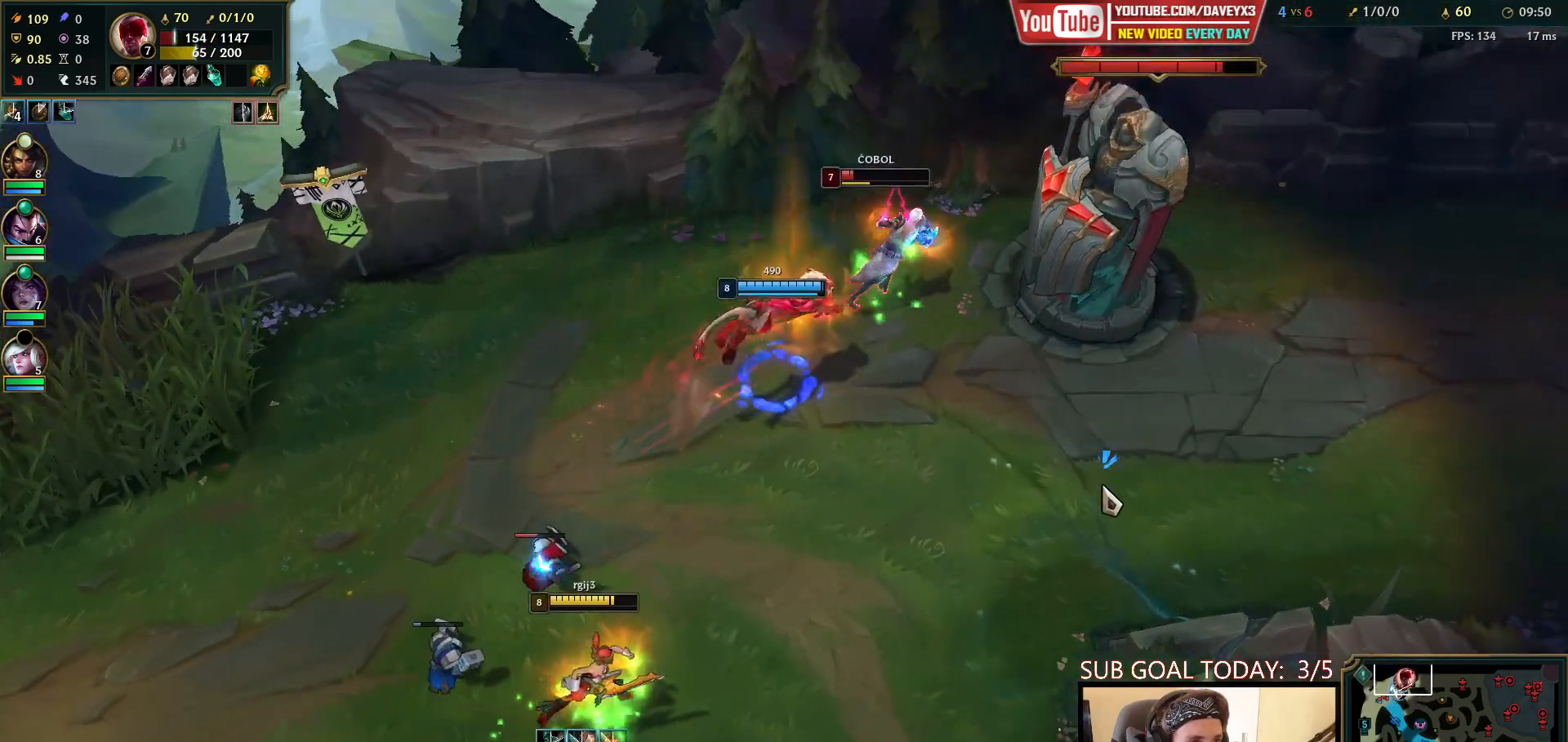
{"keys": [], "mouse": ["right"], "events": [[33, "mouse_right", "down"], [217, "mouse_right", "up"], [383, "mouse_right", "down"]]}
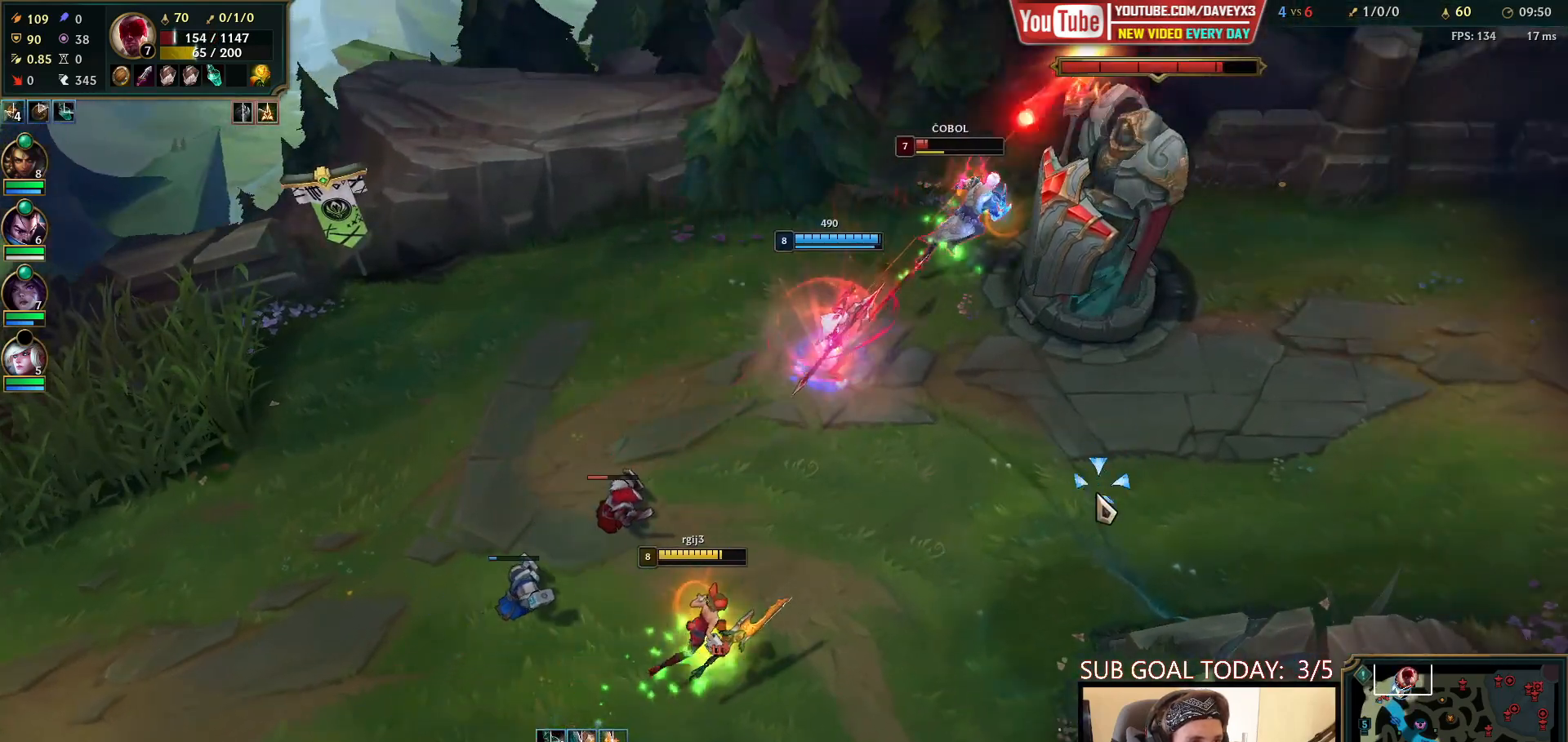
{"keys": [], "mouse": [], "events": [[33, "mouse_right", "up"], [267, "mouse_right", "down"], [433, "mouse_right", "up"]]}
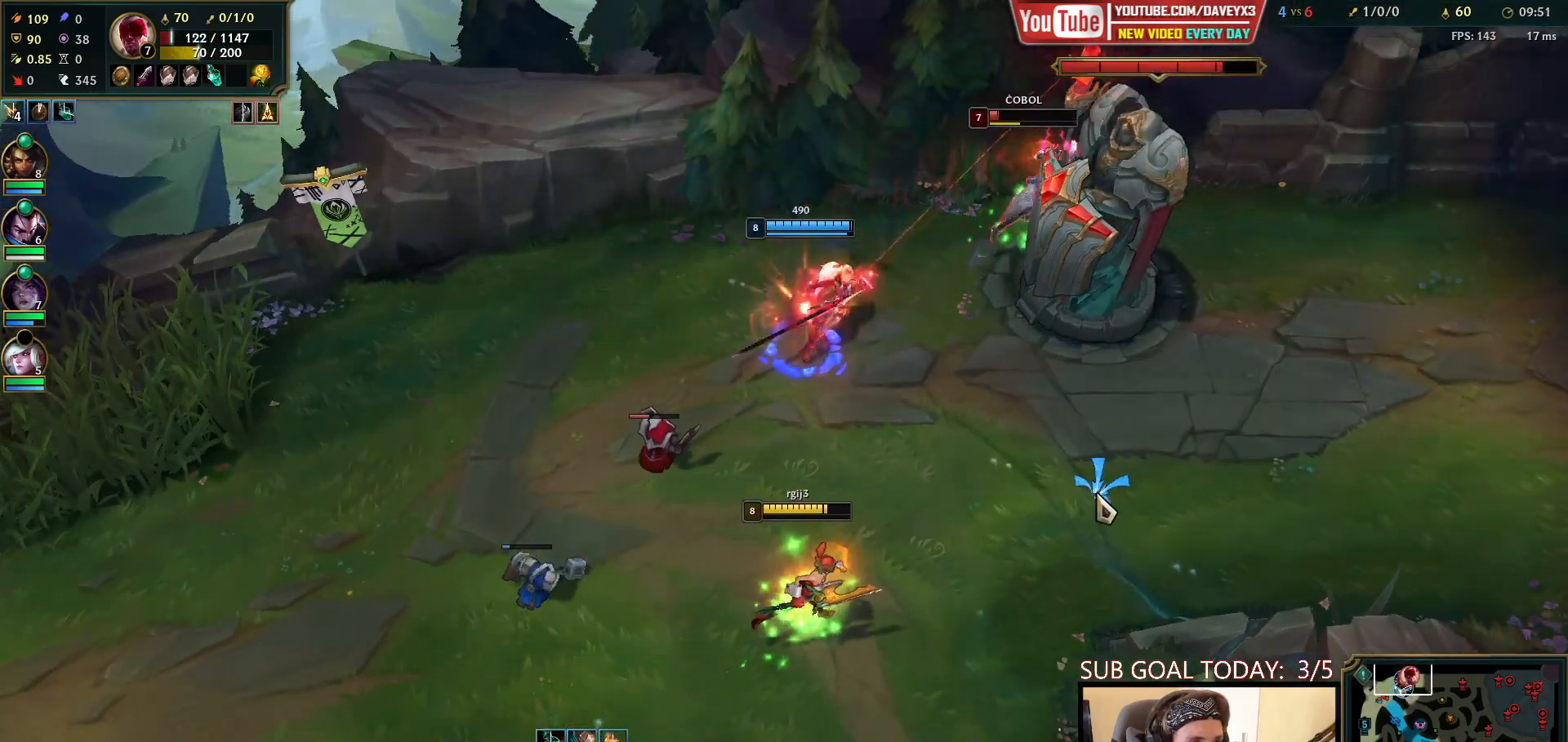
{"keys": [], "mouse": [], "events": [[100, "mouse_right", "down"], [250, "mouse_right", "up"]]}
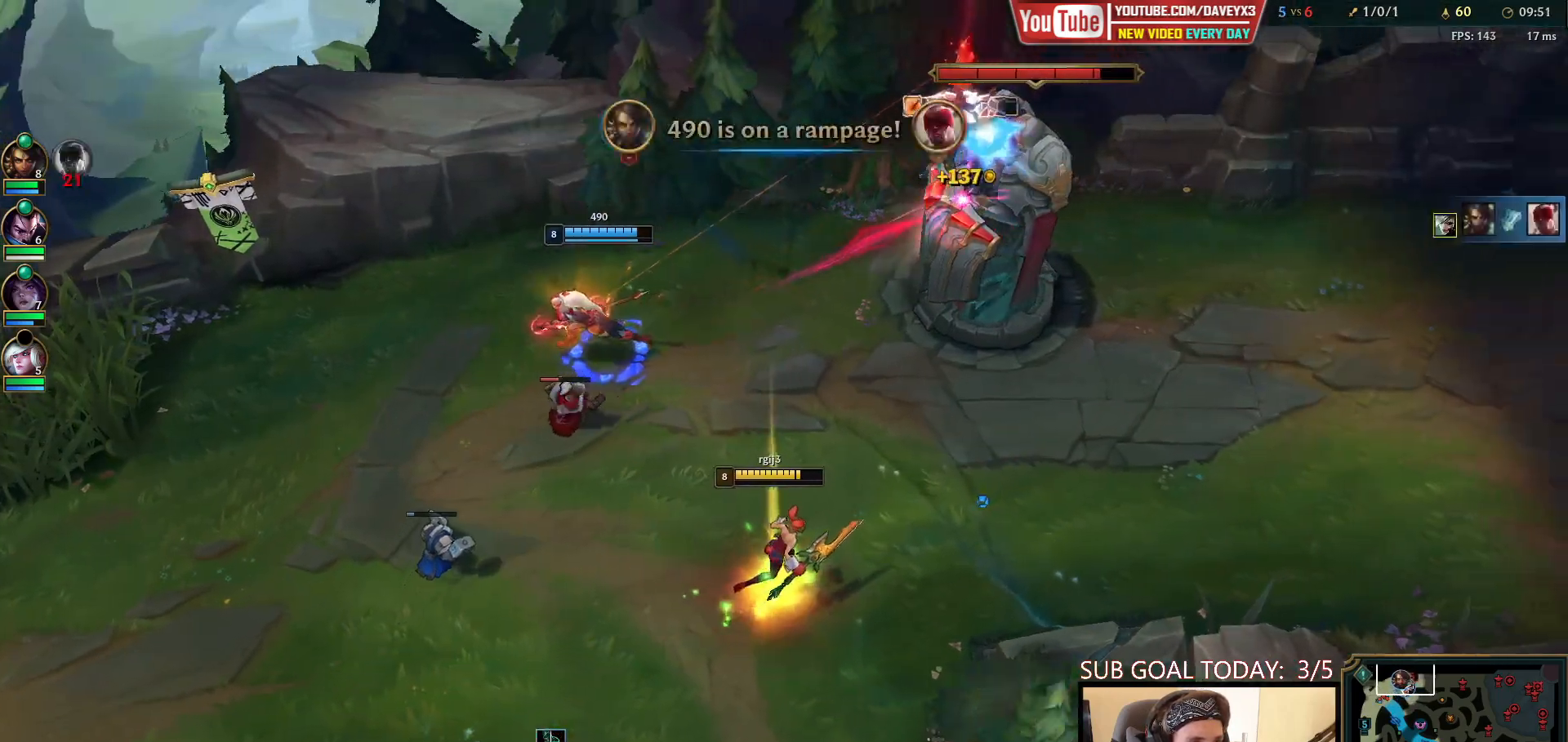
{"keys": [], "mouse": [], "events": [[200, "mouse_right", "down"], [283, "mouse_right", "up"], [350, "mouse_right", "down"], [483, "mouse_right", "up"]]}
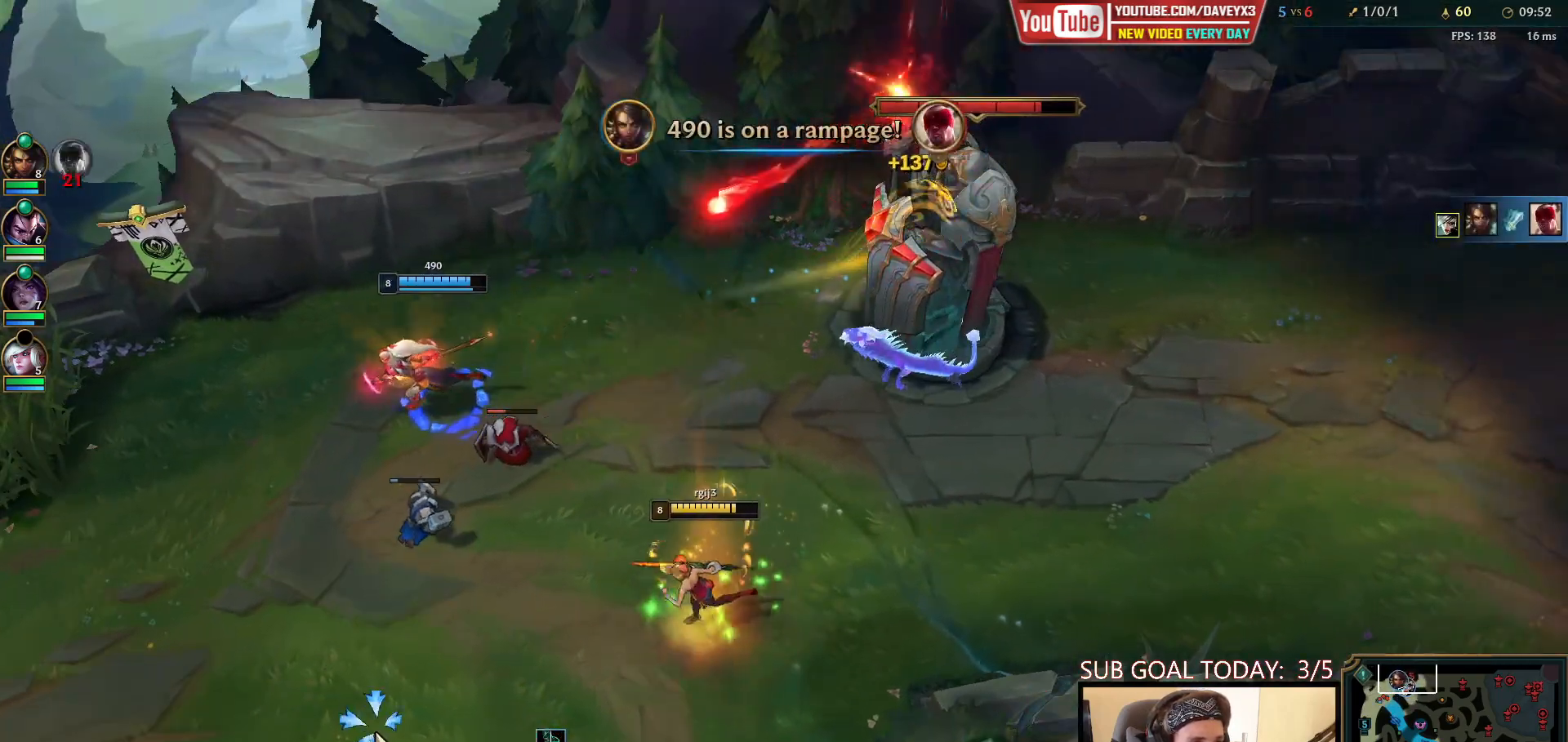
{"keys": ["space"], "mouse": [], "events": [[67, "mouse_right", "down"], [133, "space", "down"], [183, "mouse_right", "up"], [333, "mouse_right", "down"], [500, "mouse_right", "up"]]}
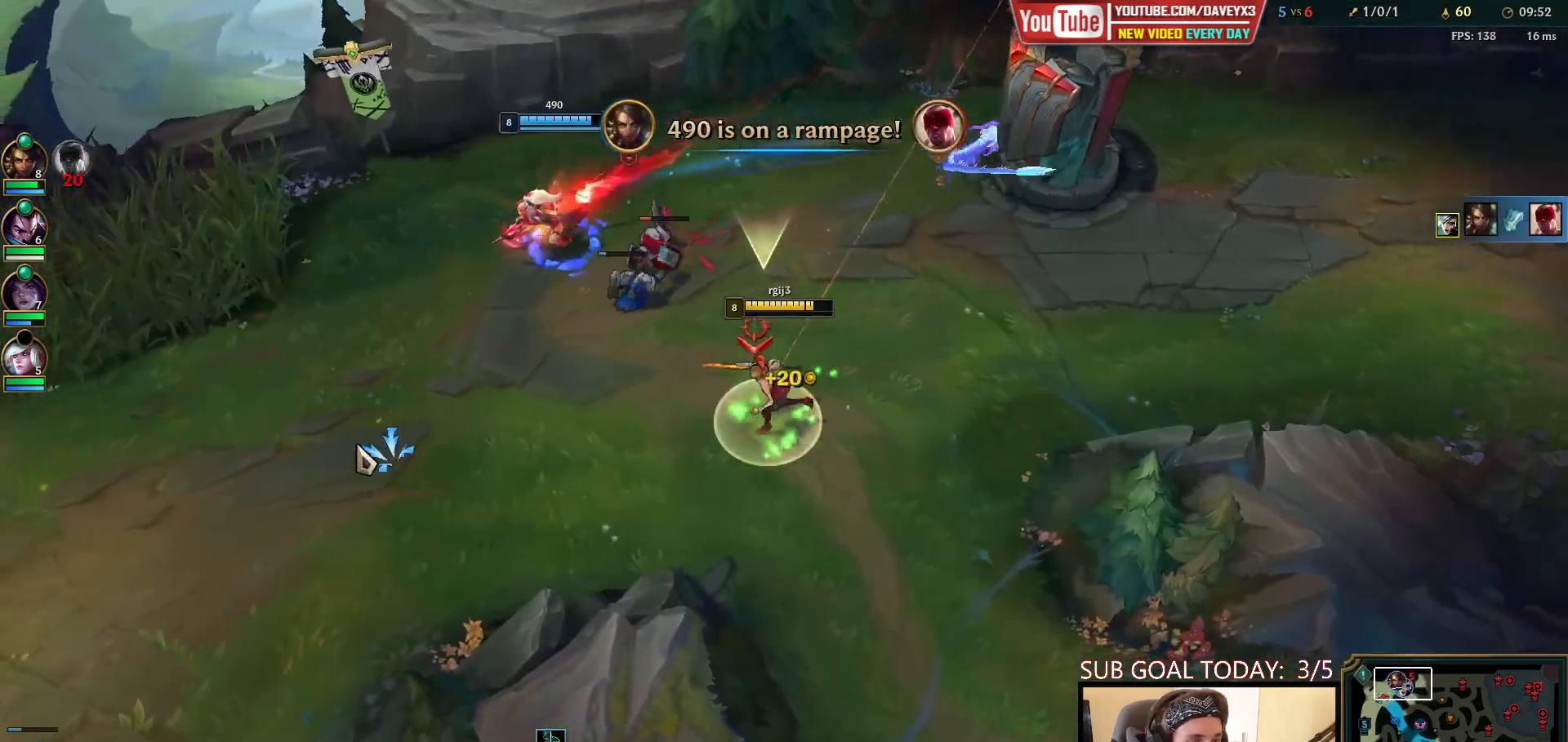
{"keys": ["space"], "mouse": [], "events": []}
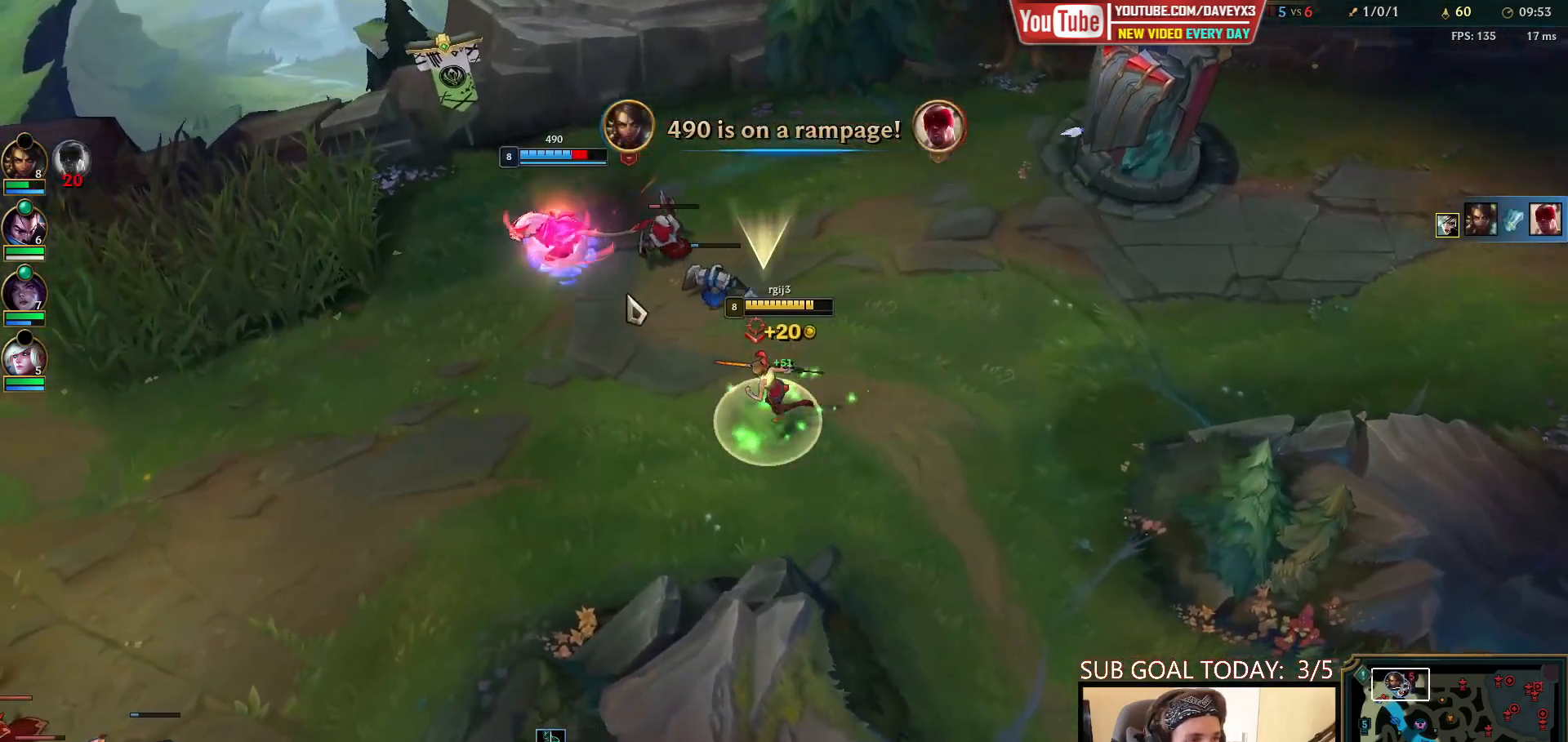
{"keys": ["space"], "mouse": [], "events": [[50, "mouse_left", "down"], [133, "mouse_left", "up"], [200, "mouse_left", "down"], [283, "mouse_left", "up"], [317, "q", "down"], [383, "mouse_left", "down"], [400, "q", "up"], [433, "mouse_left", "up"]]}
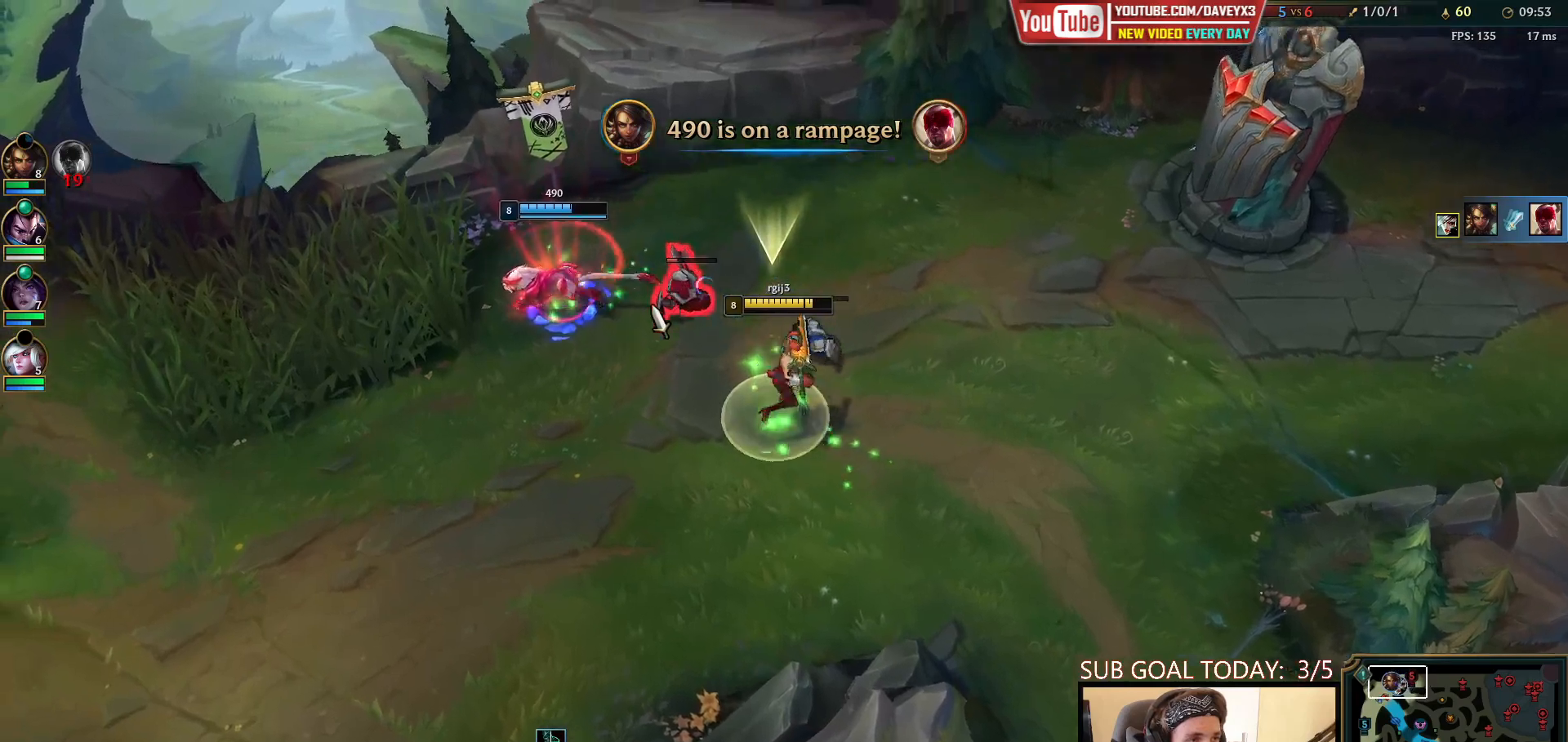
{"keys": ["space"], "mouse": [], "events": [[50, "mouse_right", "down"], [200, "mouse_right", "up"], [350, "mouse_left", "down"], [483, "mouse_left", "up"]]}
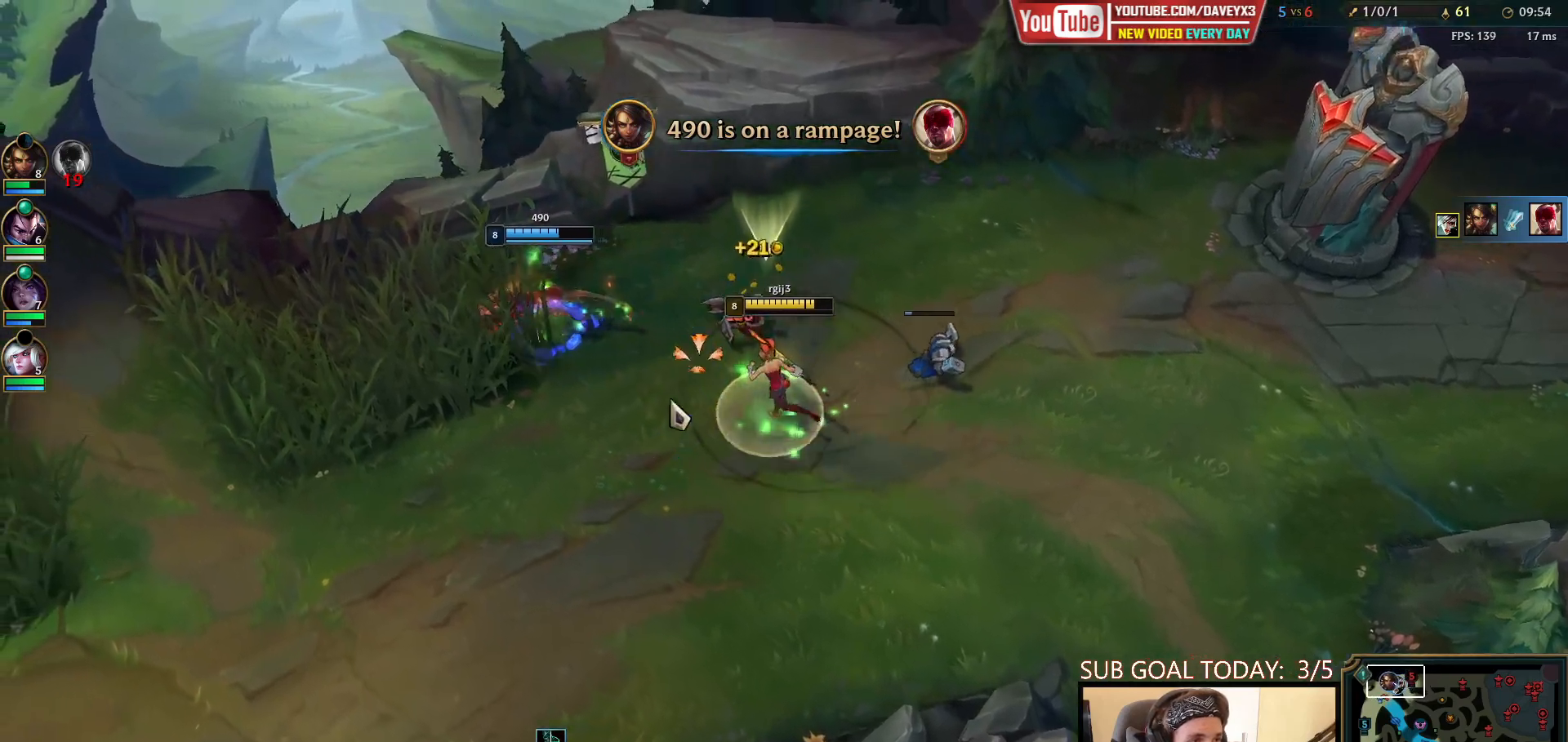
{"keys": [], "mouse": [], "events": [[83, "mouse_right", "down"], [167, "mouse_right", "up"], [233, "mouse_right", "down"], [350, "mouse_right", "up"], [433, "space", "up"]]}
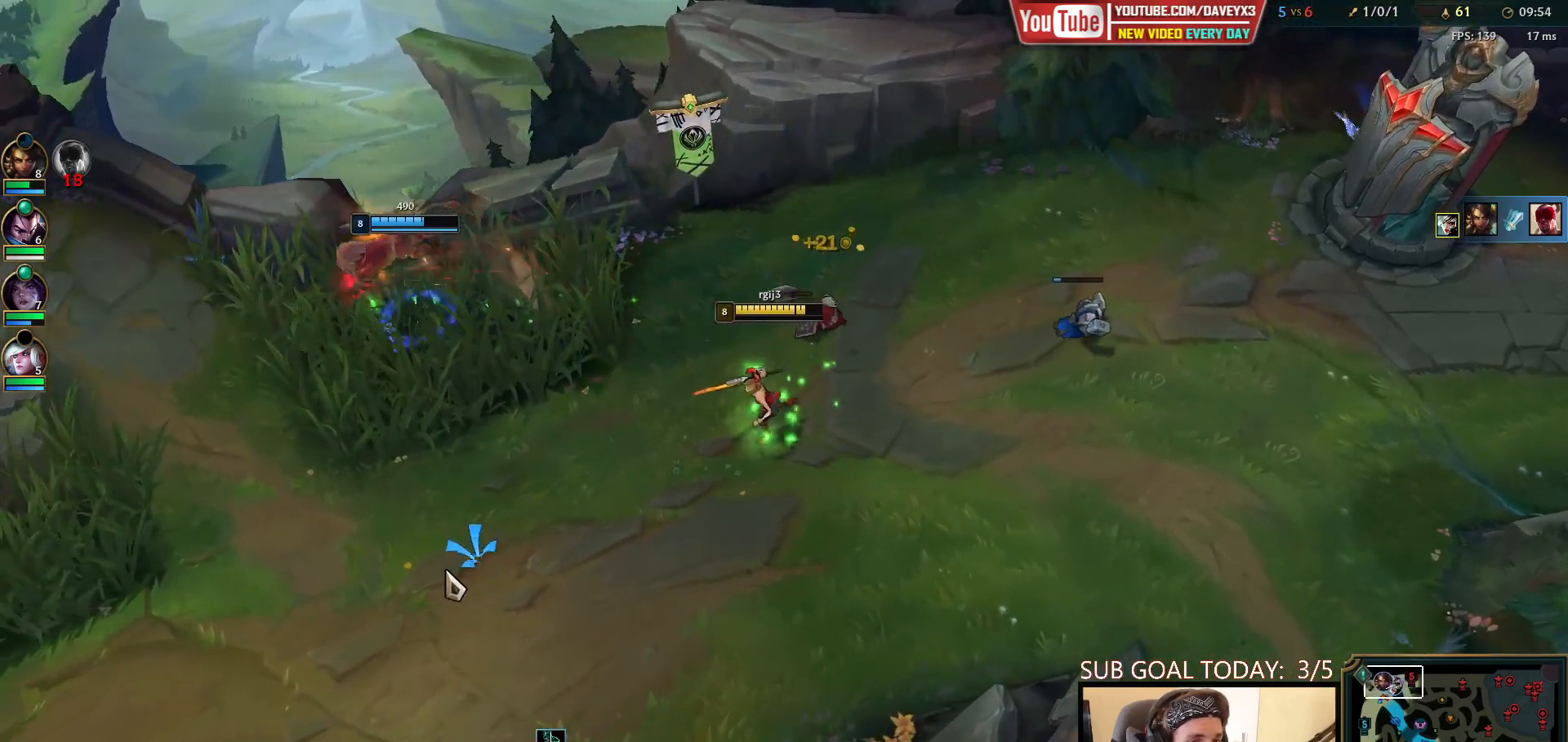
{"keys": [], "mouse": [], "events": [[100, "mouse_right", "down"], [217, "mouse_right", "up"], [300, "mouse_right", "down"], [417, "mouse_right", "up"]]}
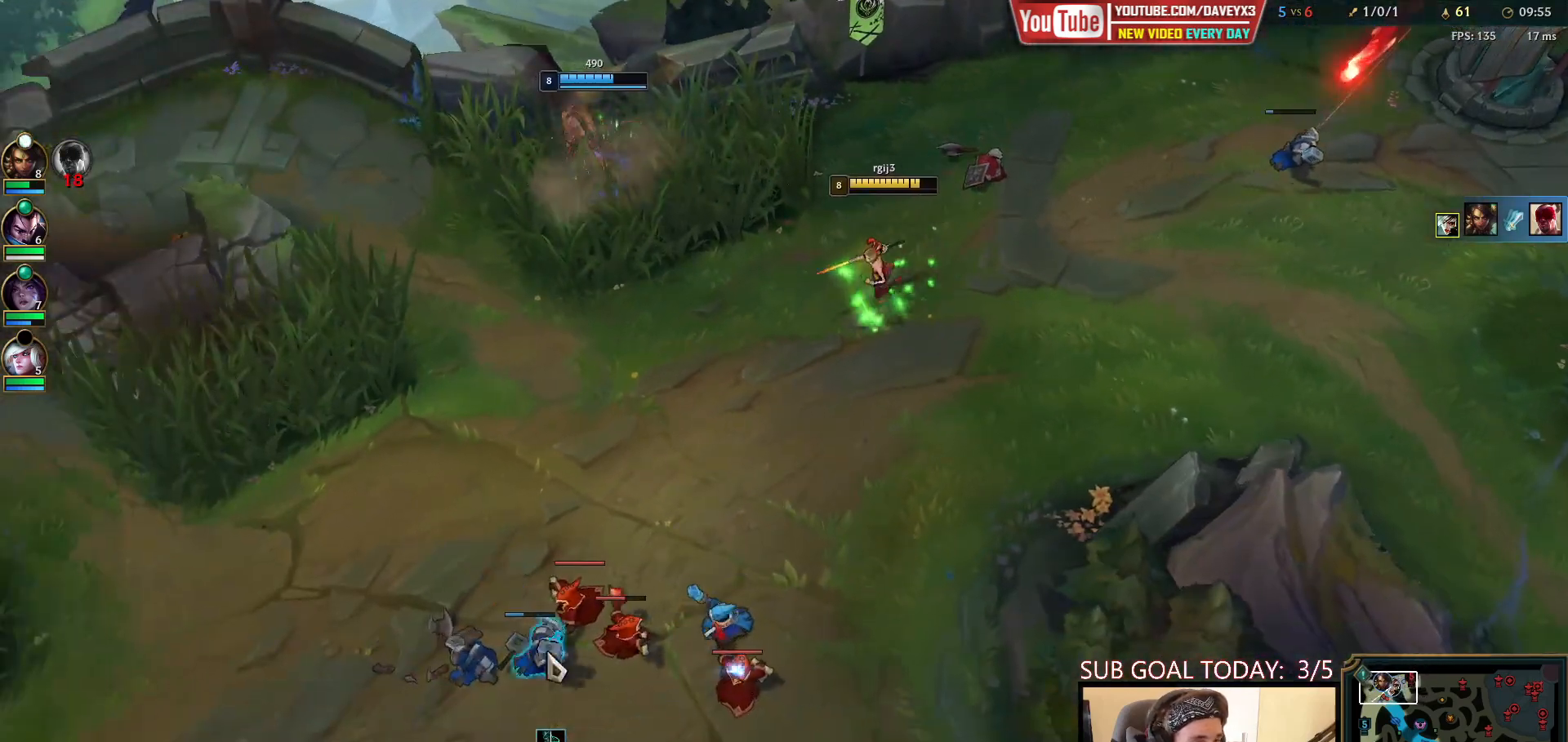
{"keys": [], "mouse": ["right"], "events": [[33, "mouse_right", "down"], [150, "mouse_right", "up"], [500, "mouse_right", "down"]]}
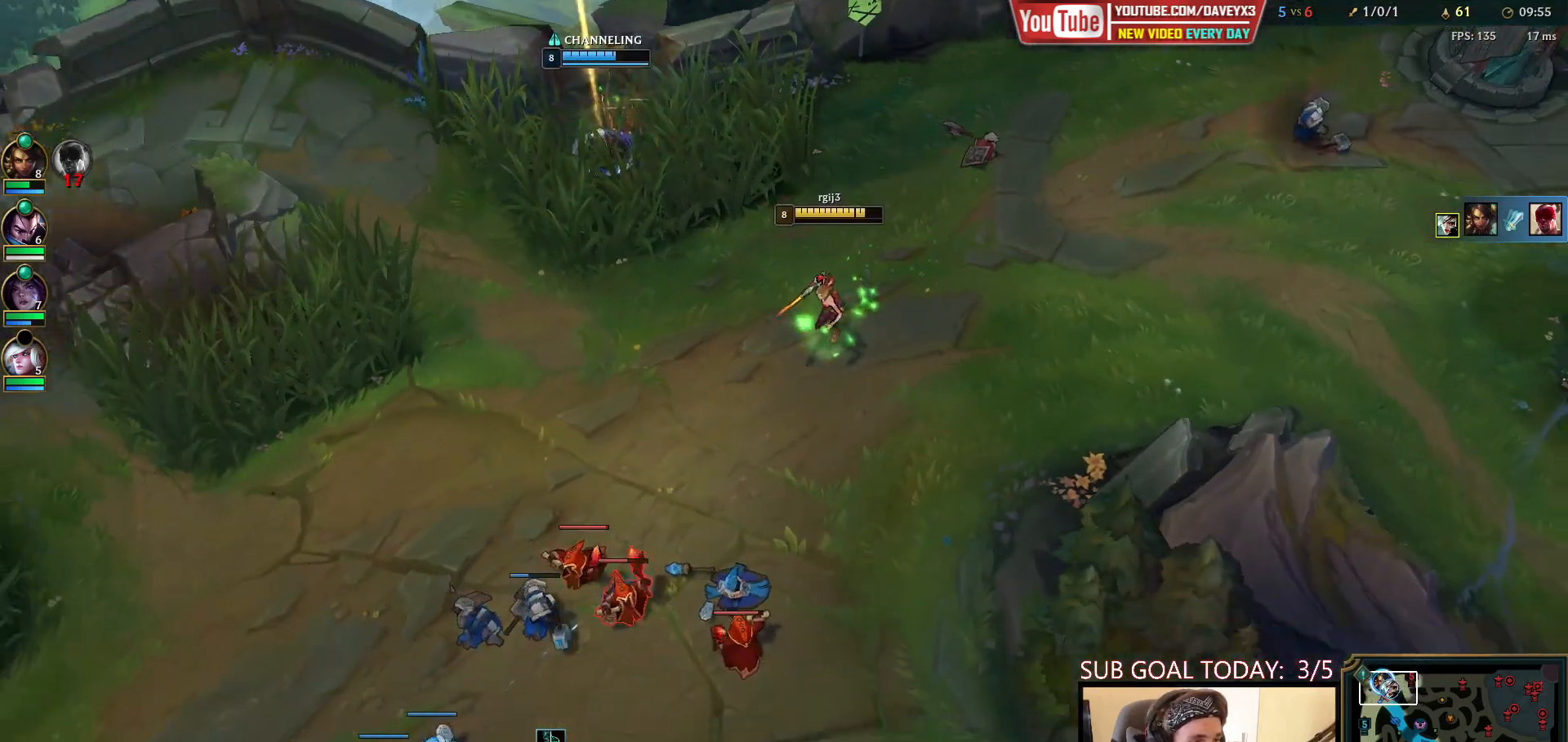
{"keys": [], "mouse": [], "events": [[100, "mouse_right", "up"], [200, "mouse_right", "down"], [350, "mouse_right", "up"], [400, "mouse_left", "down"], [483, "mouse_left", "up"]]}
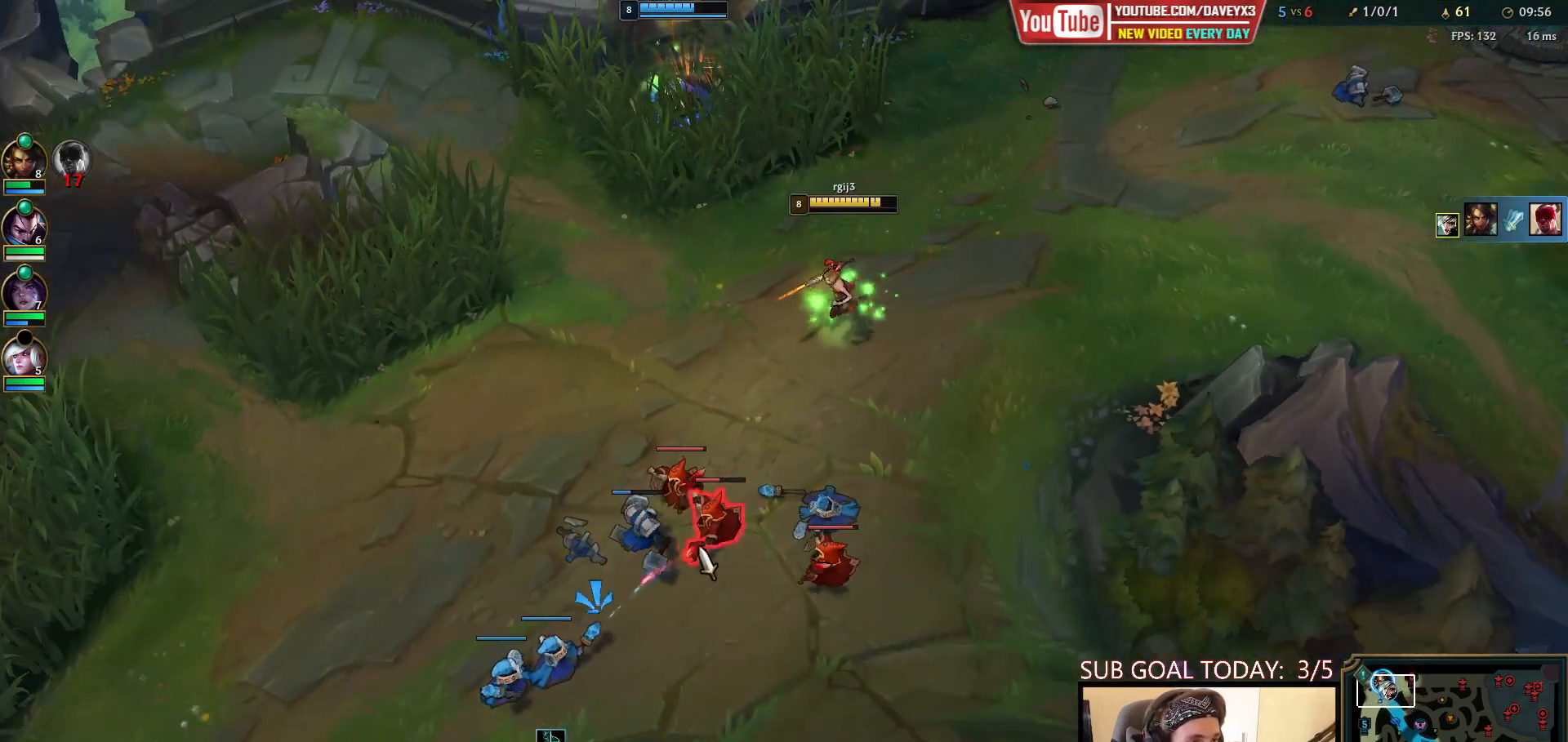
{"keys": ["q", "space"], "mouse": ["right"], "events": [[83, "mouse_left", "down"], [150, "mouse_left", "up"], [217, "mouse_left", "down"], [300, "q", "down"], [317, "mouse_left", "up"], [317, "space", "down"], [367, "q", "up"], [433, "q", "down"], [467, "mouse_right", "down"]]}
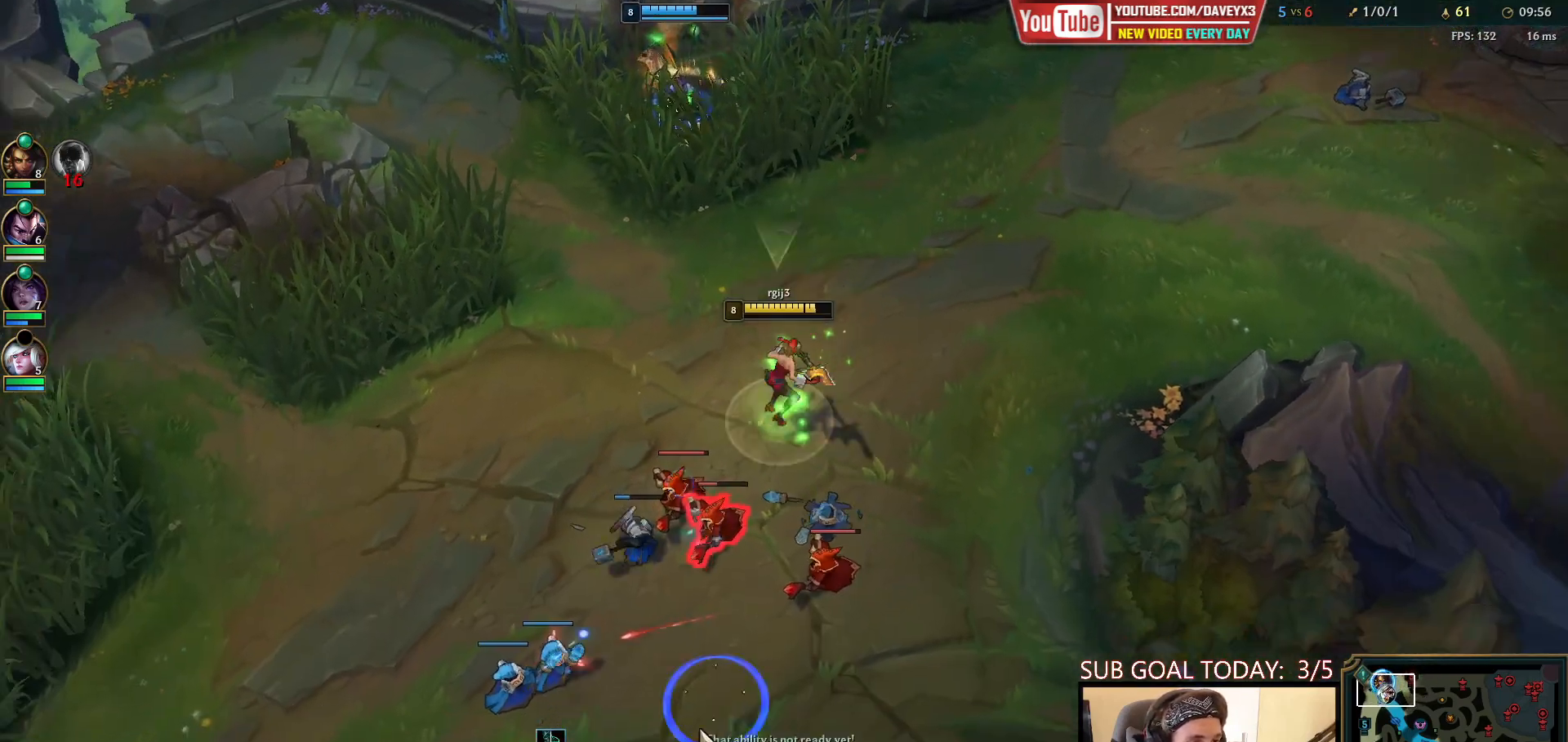
{"keys": [], "mouse": [], "events": [[17, "space", "up"], [33, "q", "up"], [50, "space", "down"], [117, "mouse_right", "up"], [300, "mouse_left", "down"], [400, "mouse_left", "up"], [483, "space", "up"]]}
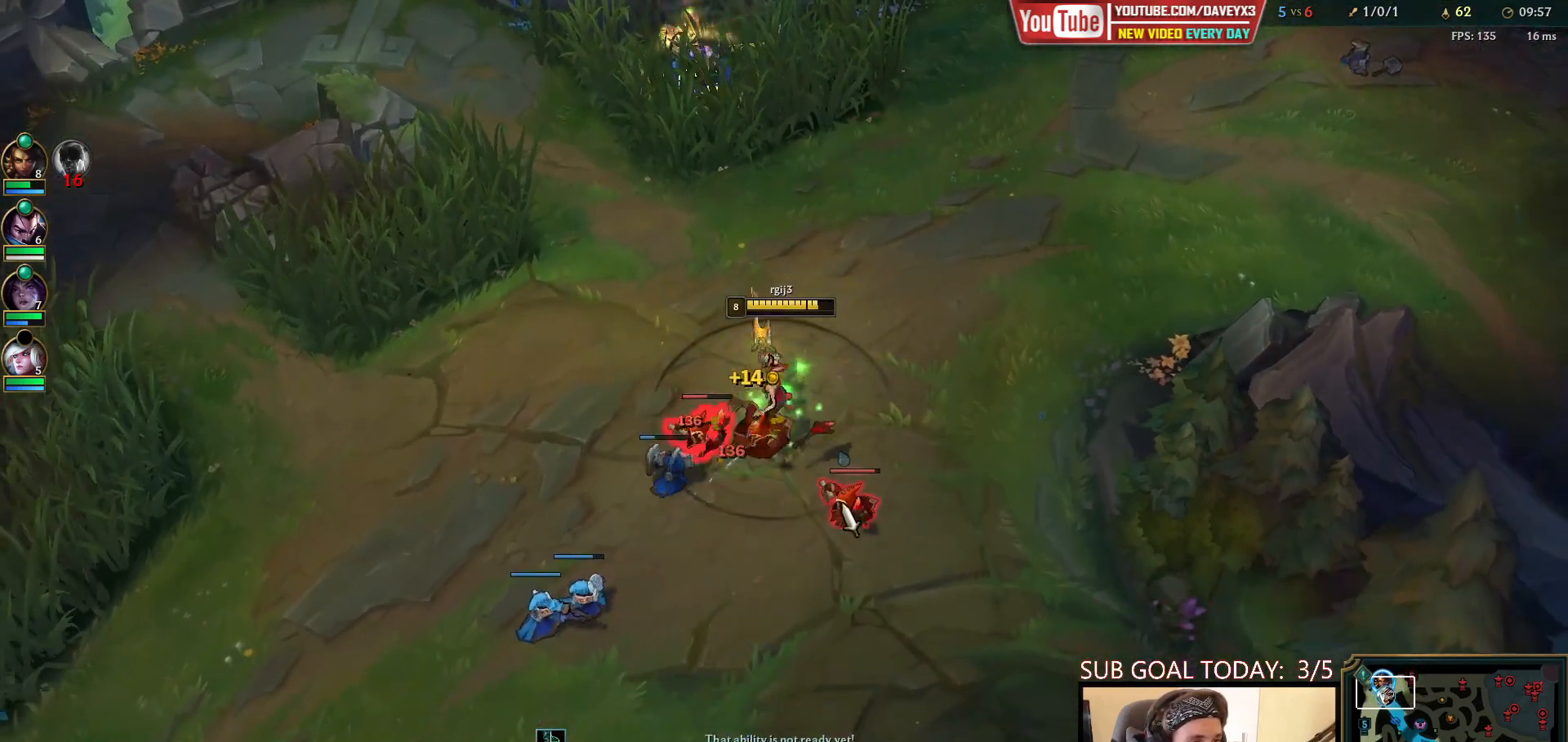
{"keys": ["space"], "mouse": ["right"], "events": [[100, "mouse_left", "down"], [100, "q", "down"], [133, "space", "down"], [167, "mouse_left", "up"], [167, "q", "up"], [233, "q", "down"], [300, "q", "up"], [317, "space", "up"], [333, "space", "down"], [350, "mouse_right", "down"], [367, "q", "down"], [433, "q", "up"]]}
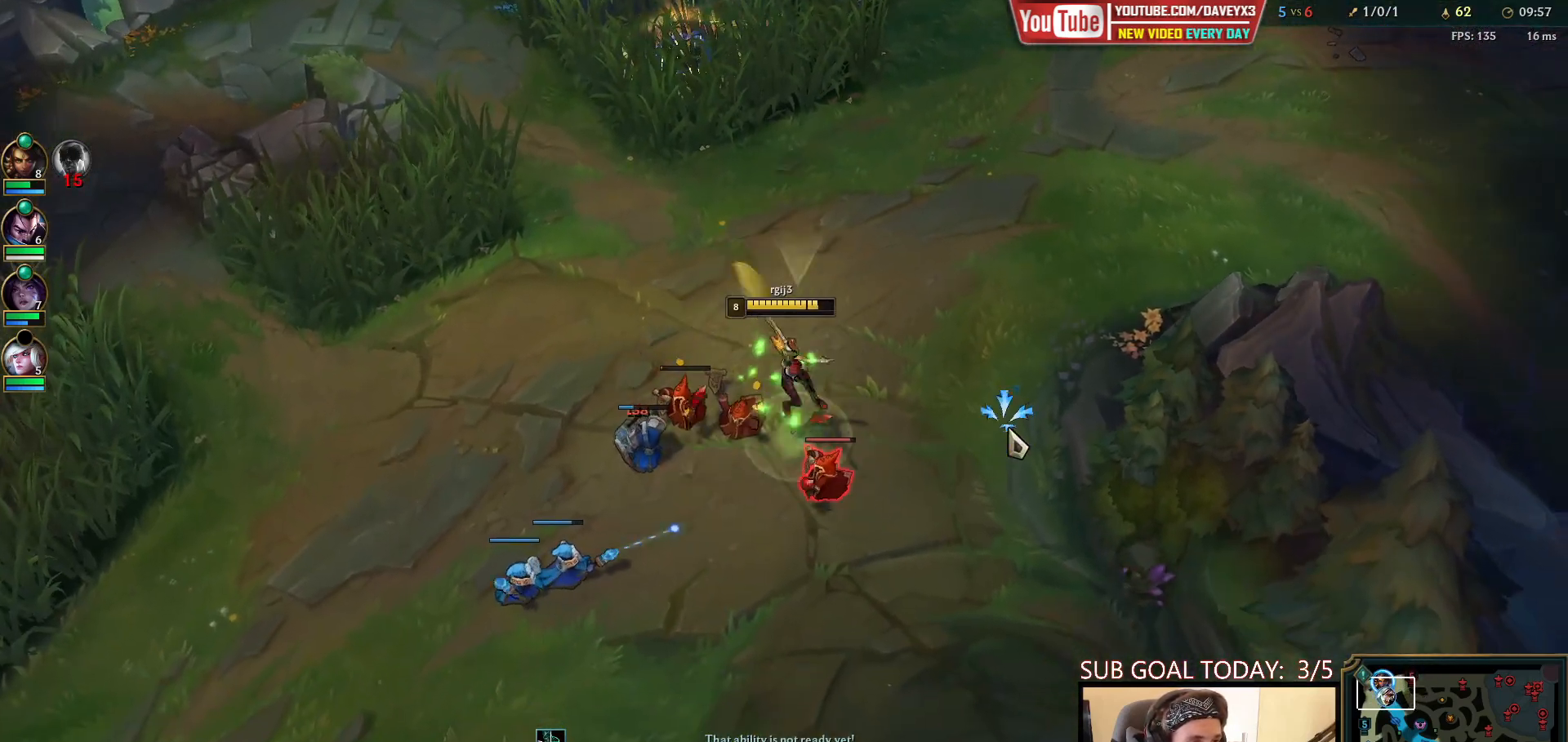
{"keys": ["space"], "mouse": [], "events": [[17, "mouse_right", "up"], [17, "q", "down"], [83, "q", "up"], [200, "mouse_left", "down"], [333, "mouse_left", "up"]]}
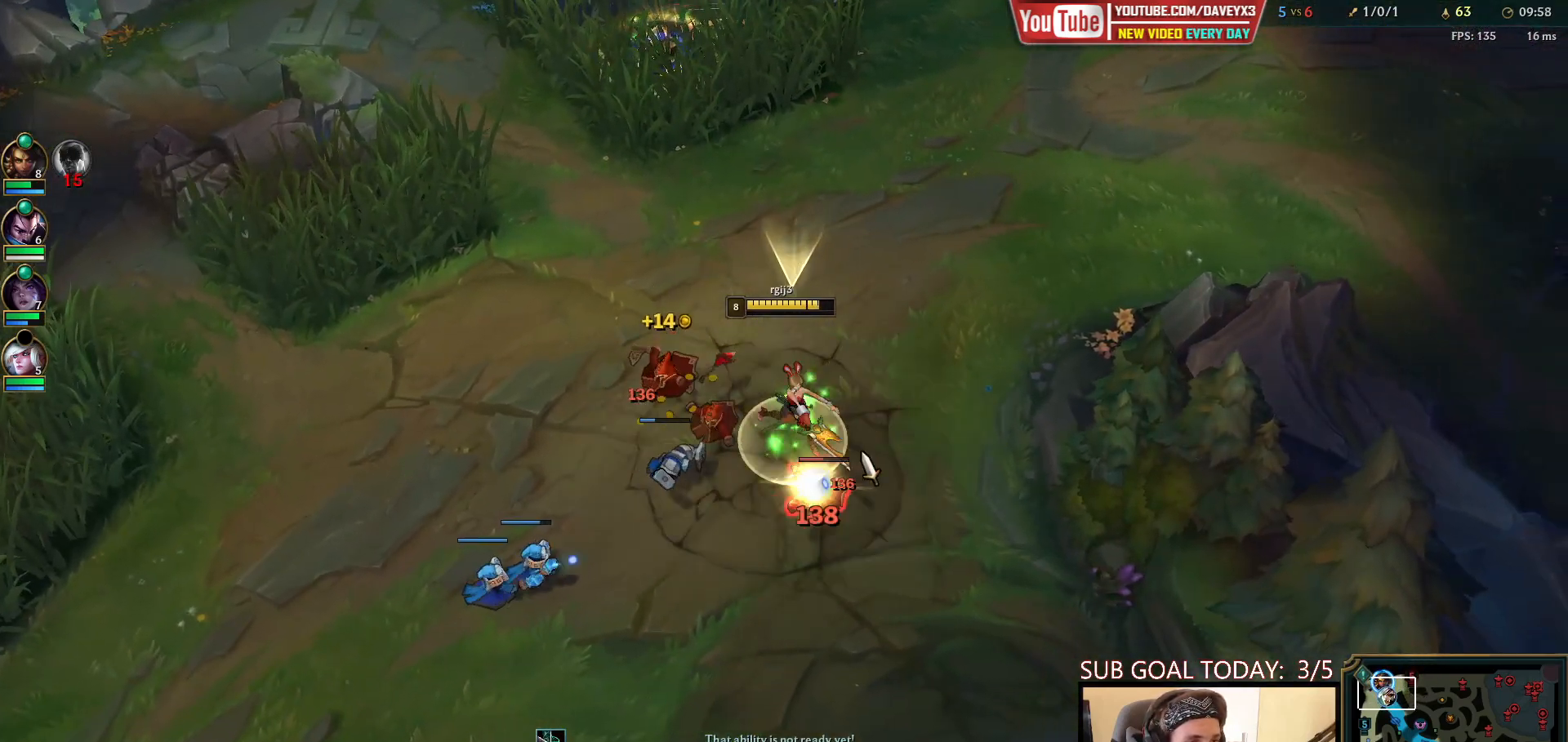
{"keys": ["tab"], "mouse": [], "events": [[133, "mouse_right", "down"], [217, "mouse_right", "up"], [350, "tab", "down"], [383, "space", "up"]]}
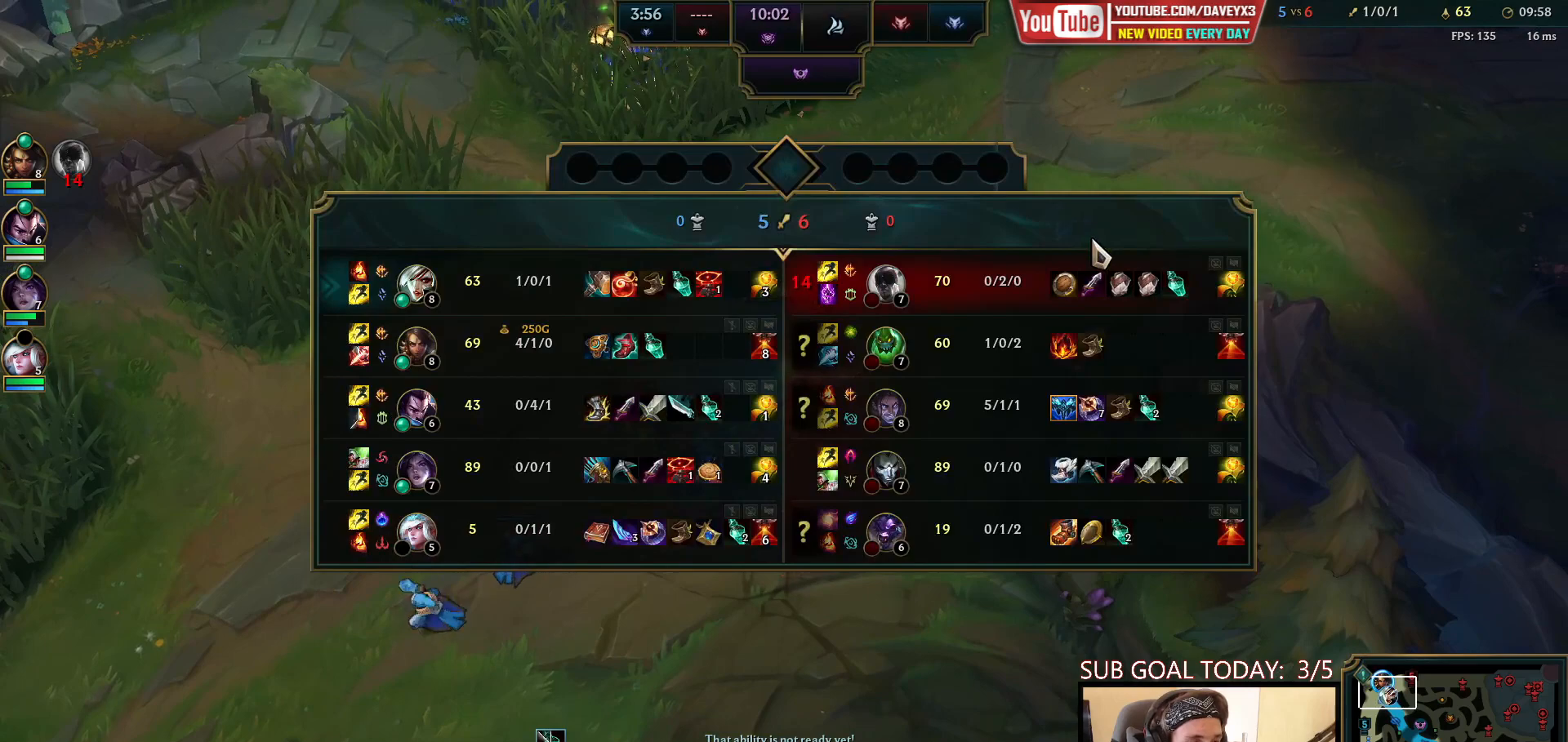
{"keys": ["tab"], "mouse": [], "events": [[367, "mouse_right", "down"], [433, "mouse_right", "up"]]}
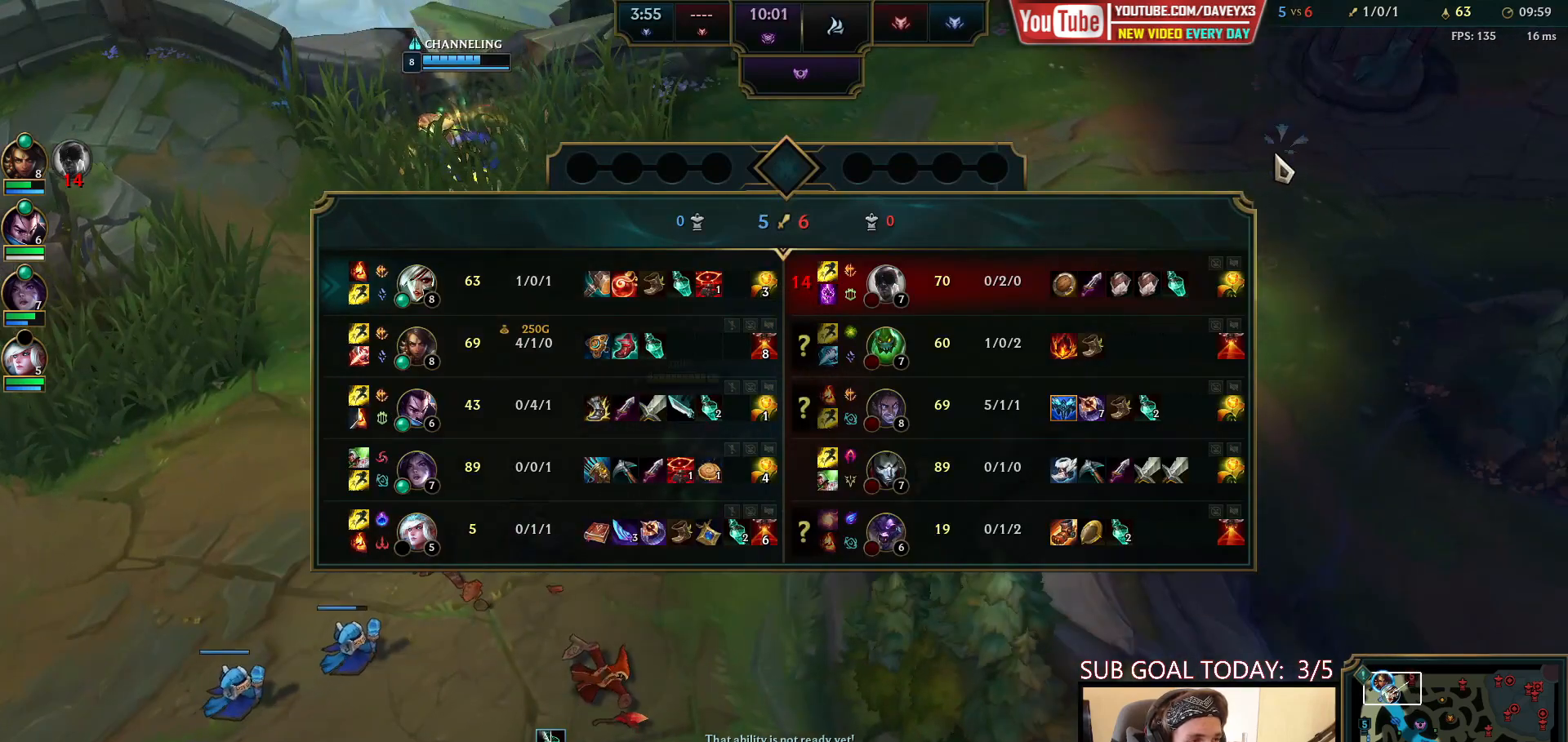
{"keys": [], "mouse": [], "events": [[33, "mouse_right", "down"], [100, "mouse_right", "up"], [383, "tab", "up"]]}
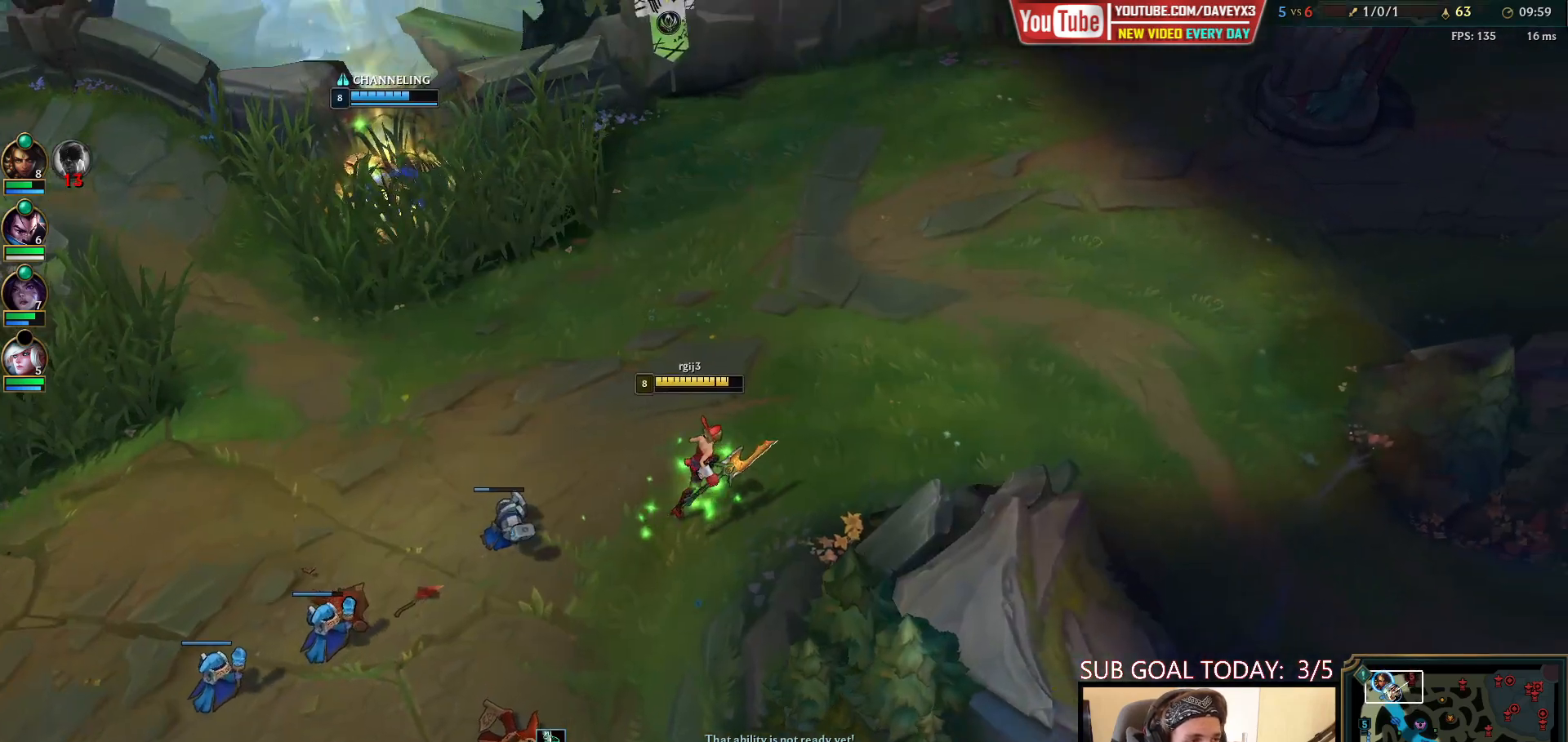
{"keys": [], "mouse": [], "events": [[267, "mouse_right", "down"], [367, "mouse_right", "up"]]}
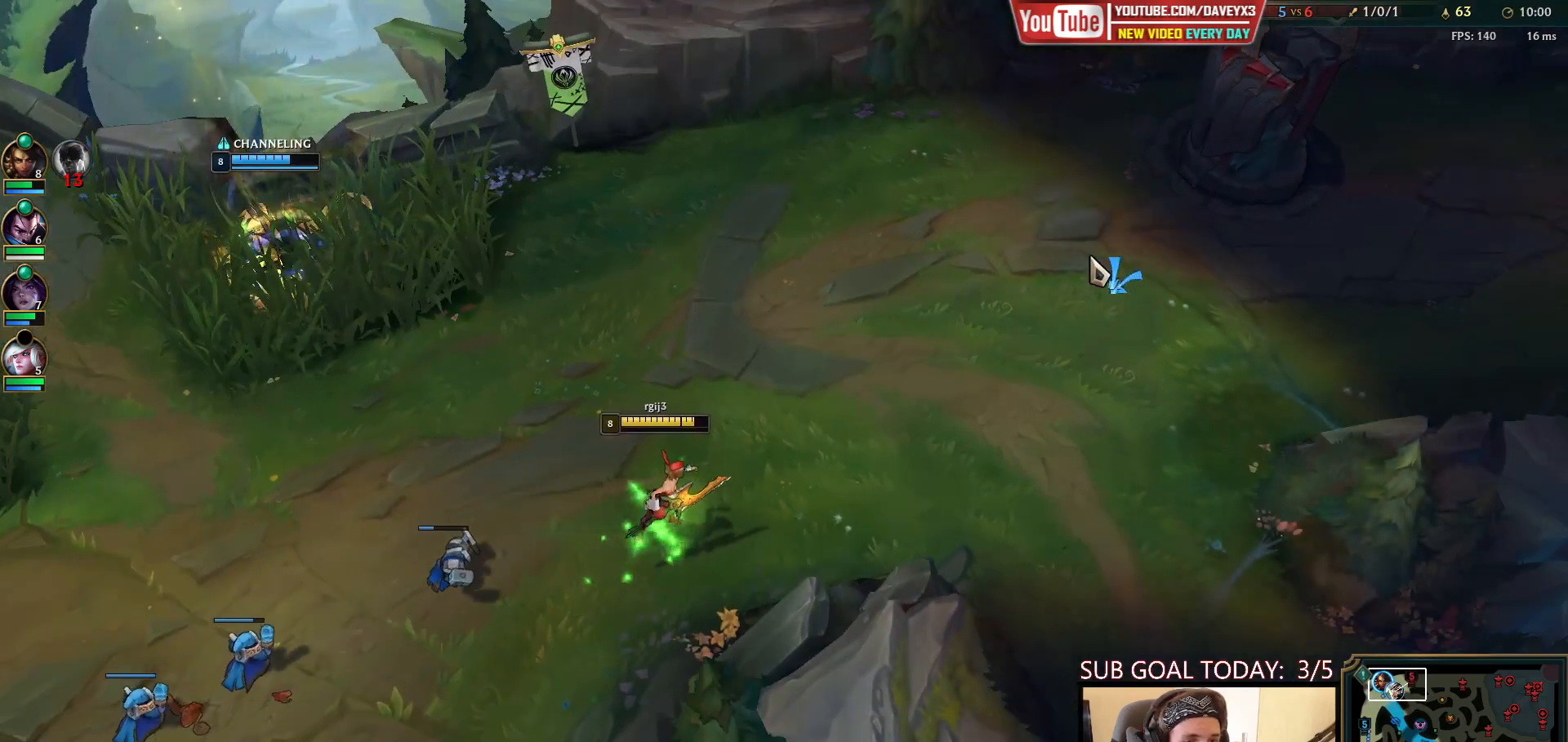
{"keys": [], "mouse": [], "events": [[183, "mouse_right", "down"], [267, "mouse_right", "up"]]}
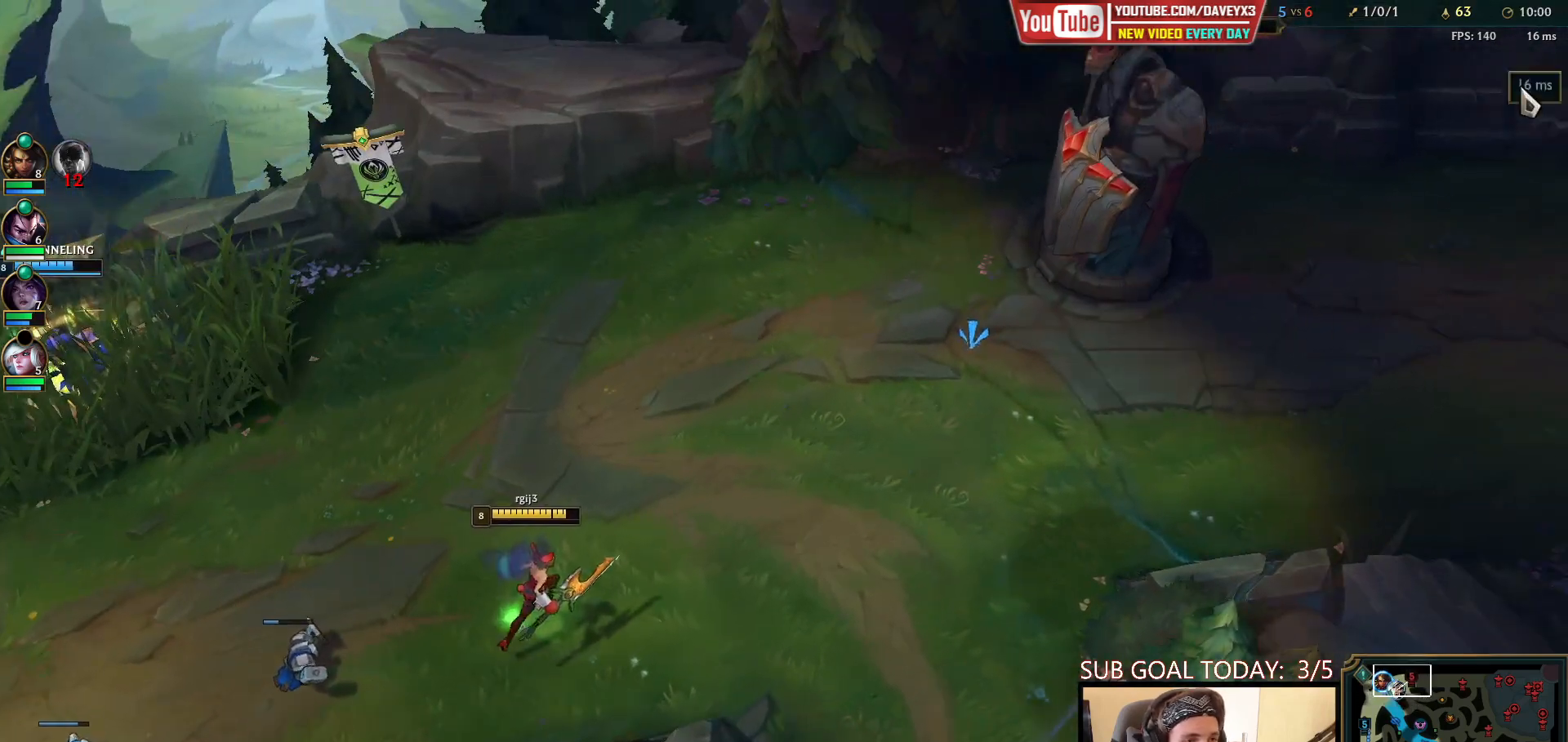
{"keys": [], "mouse": [], "events": [[317, "mouse_right", "down"], [417, "mouse_right", "up"]]}